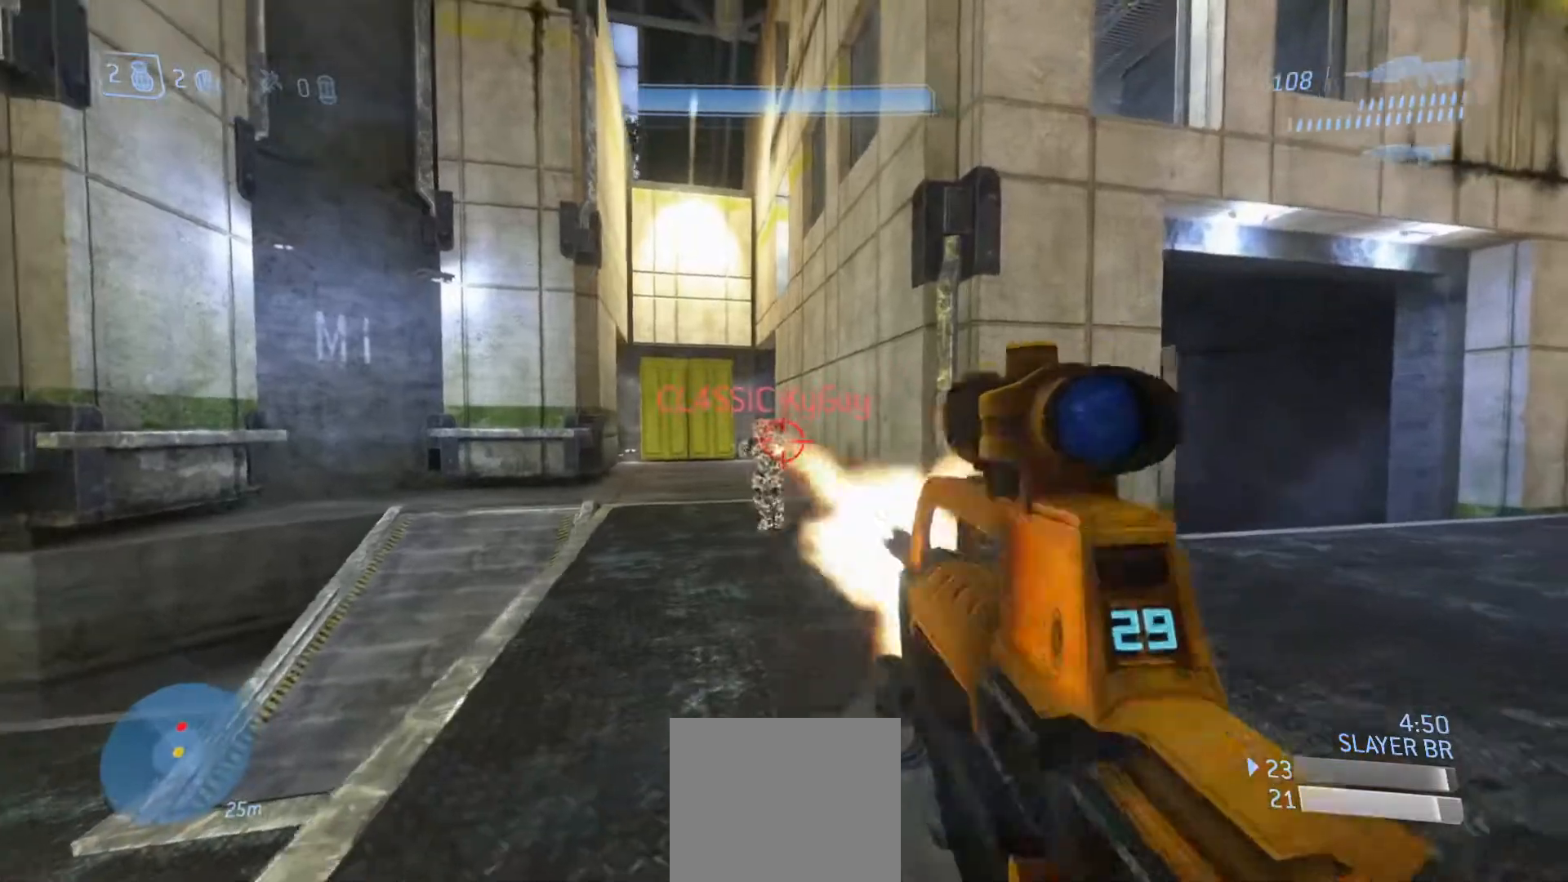
Gameplay with a controller (PlayStation layout); each line is a JSON object with the inputs held at the frame after it. "events" lists button and stick changes between this image and that frame as [ms after this image, input, new state], when the widget could be followed in between.
{"buttons": ["R2"], "left_stick": "up-left", "right_stick": "center", "events": [[117, "R2", "up"], [150, "R2", "down"], [317, "R2", "up"], [333, "left_stick", "down-left"], [367, "R2", "down"], [417, "left_stick", "up-left"], [467, "right_stick", "center"]]}
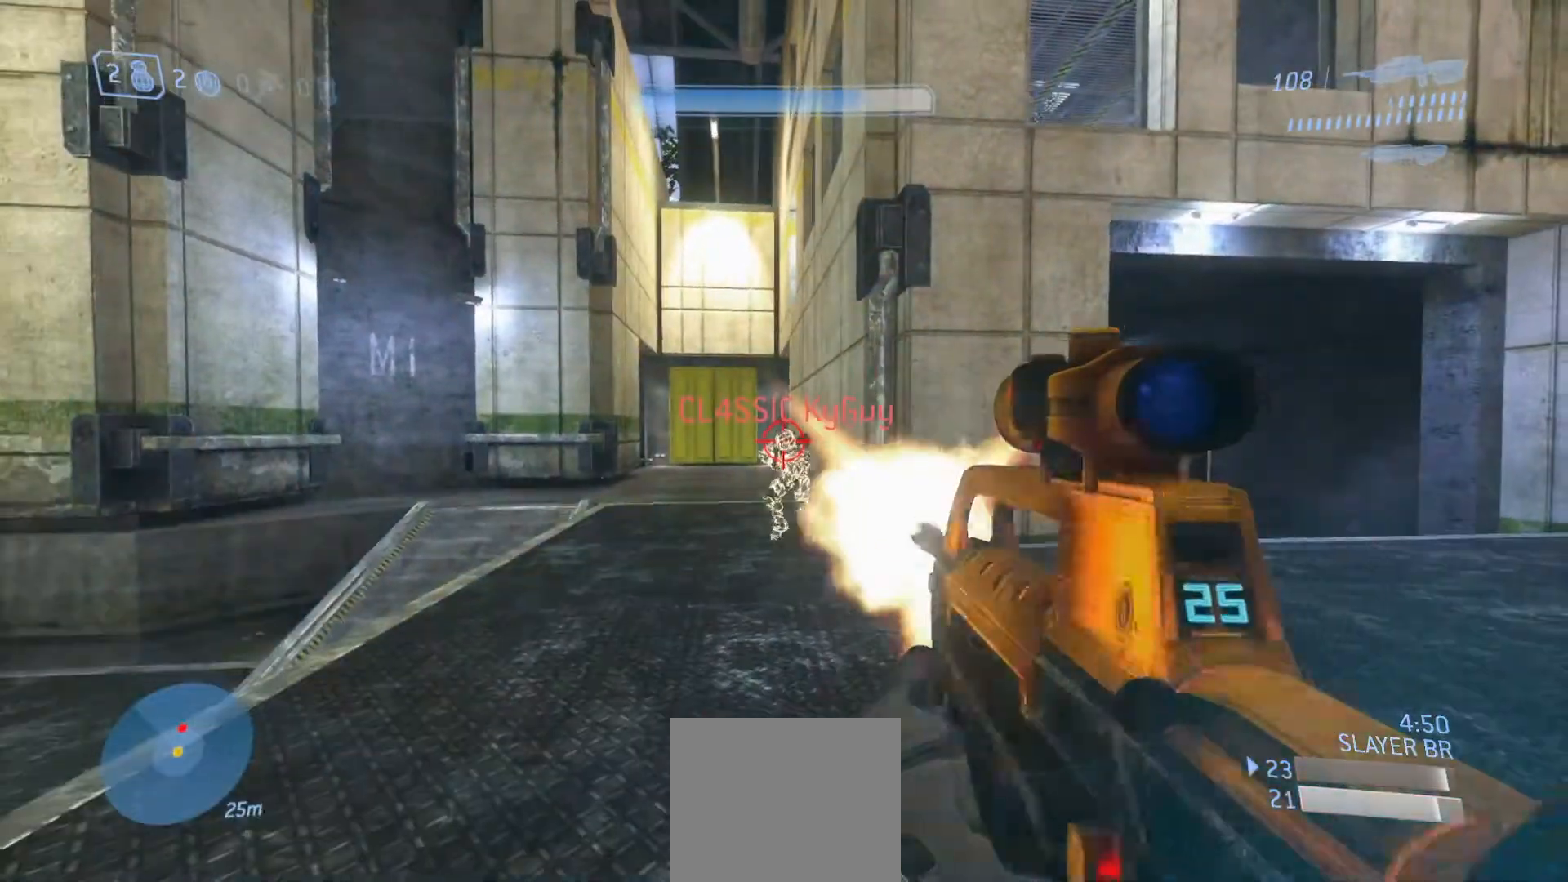
{"buttons": ["R2"], "left_stick": "right", "right_stick": "up-left", "events": [[34, "R2", "up"], [50, "left_stick", "up-right"], [100, "R2", "down"], [150, "left_stick", "right"], [150, "right_stick", "up-left"], [301, "R2", "up"], [351, "R2", "down"]]}
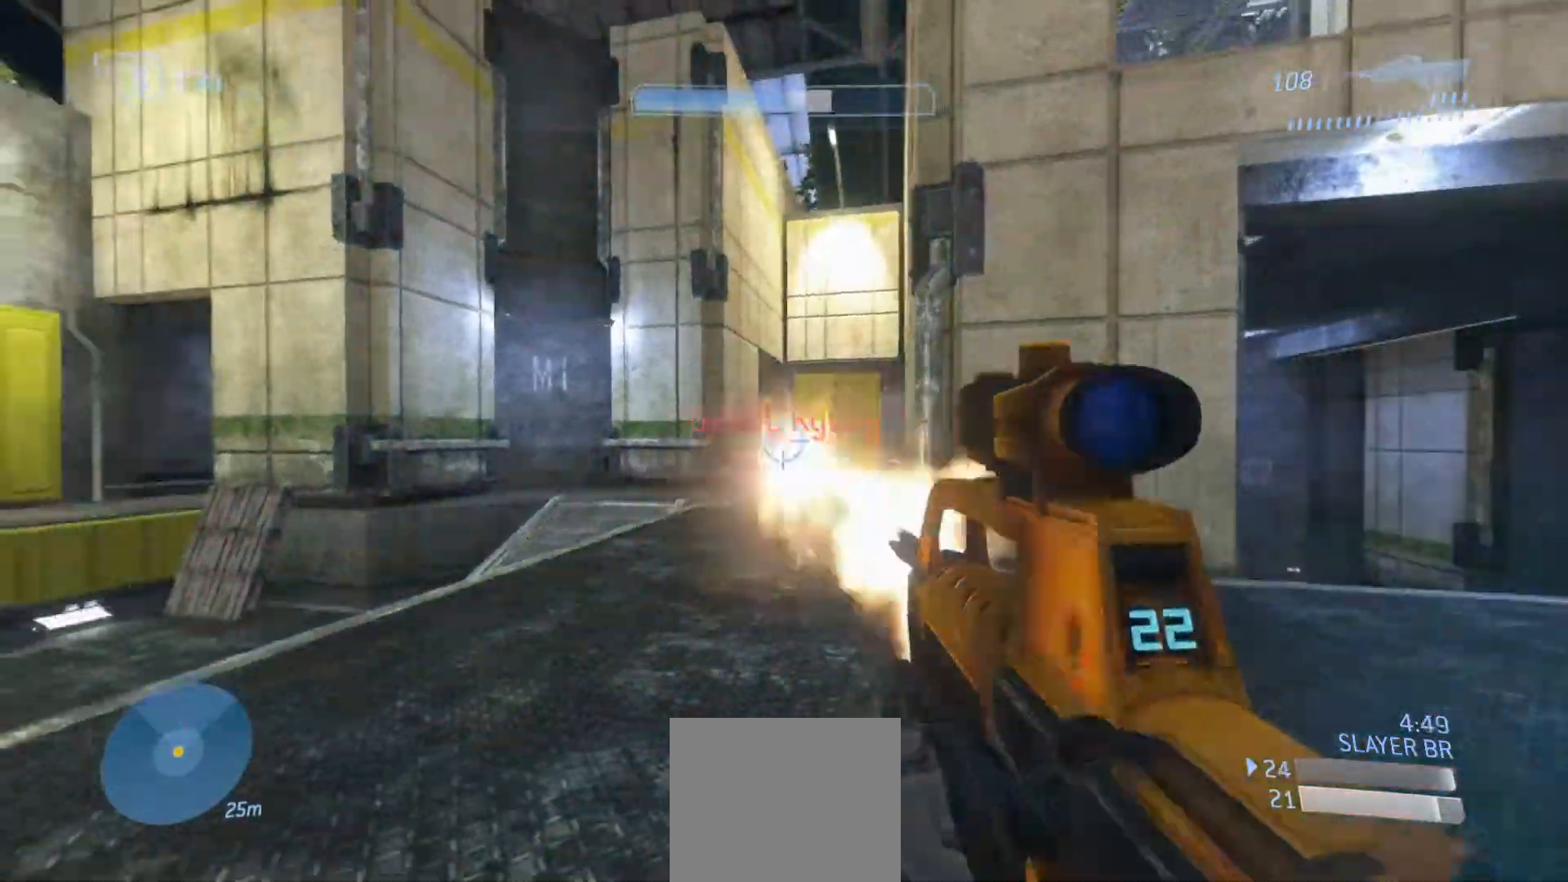
{"buttons": [], "left_stick": "up", "right_stick": "down-right", "events": [[33, "right_stick", "center"], [167, "R2", "up"], [167, "right_stick", "up-left"], [200, "left_stick", "up-right"], [300, "left_stick", "up"], [317, "right_stick", "down-left"], [367, "right_stick", "down-right"]]}
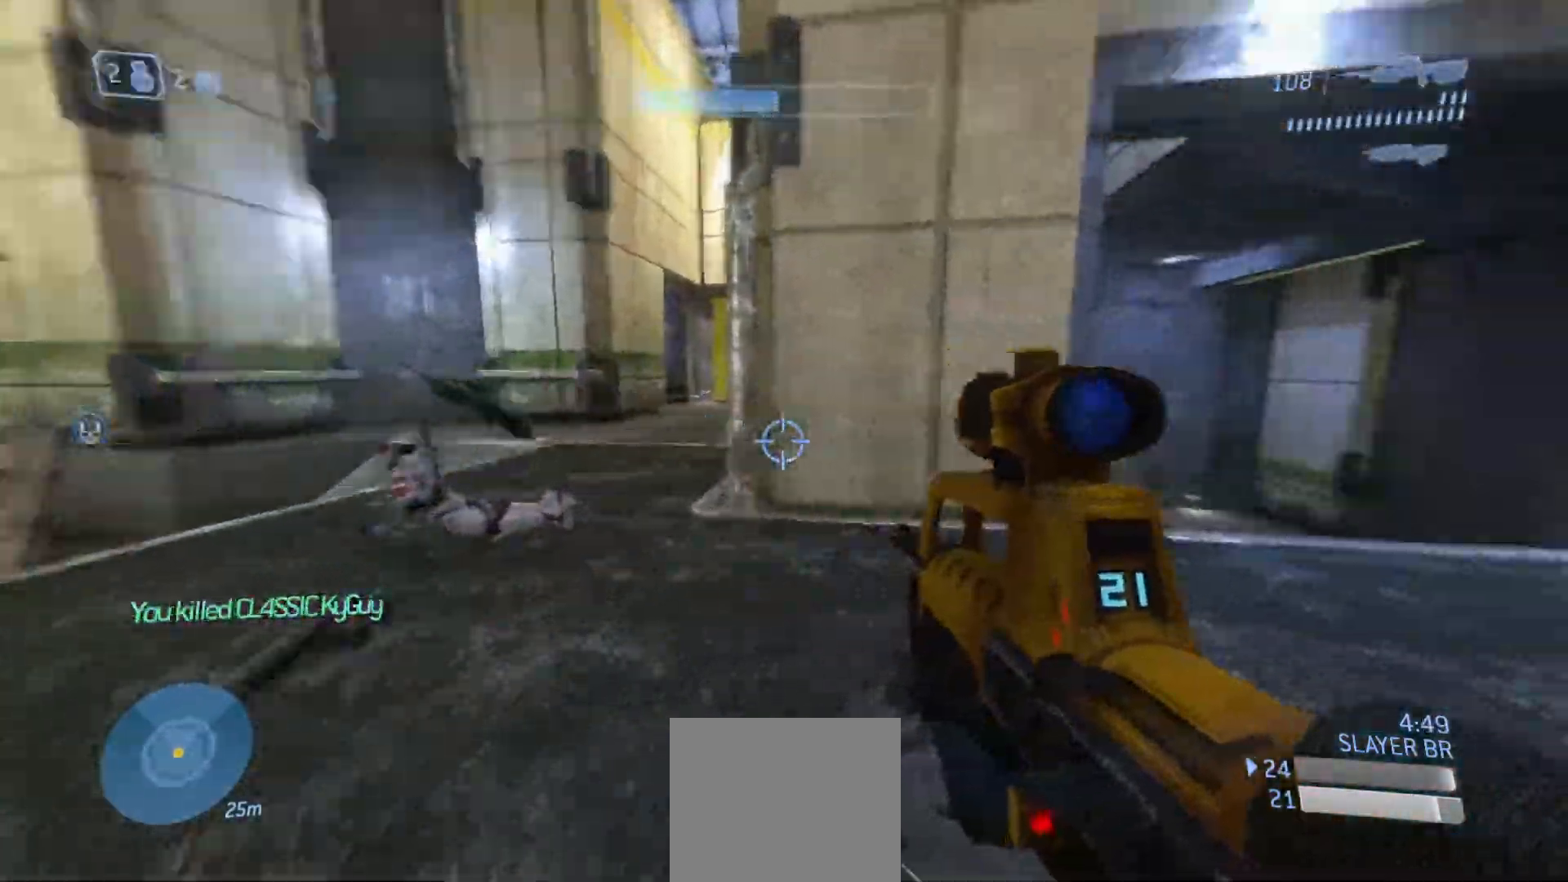
{"buttons": [], "left_stick": "up", "right_stick": "right", "events": [[100, "R1", "down"], [134, "right_stick", "right"], [217, "R1", "up"]]}
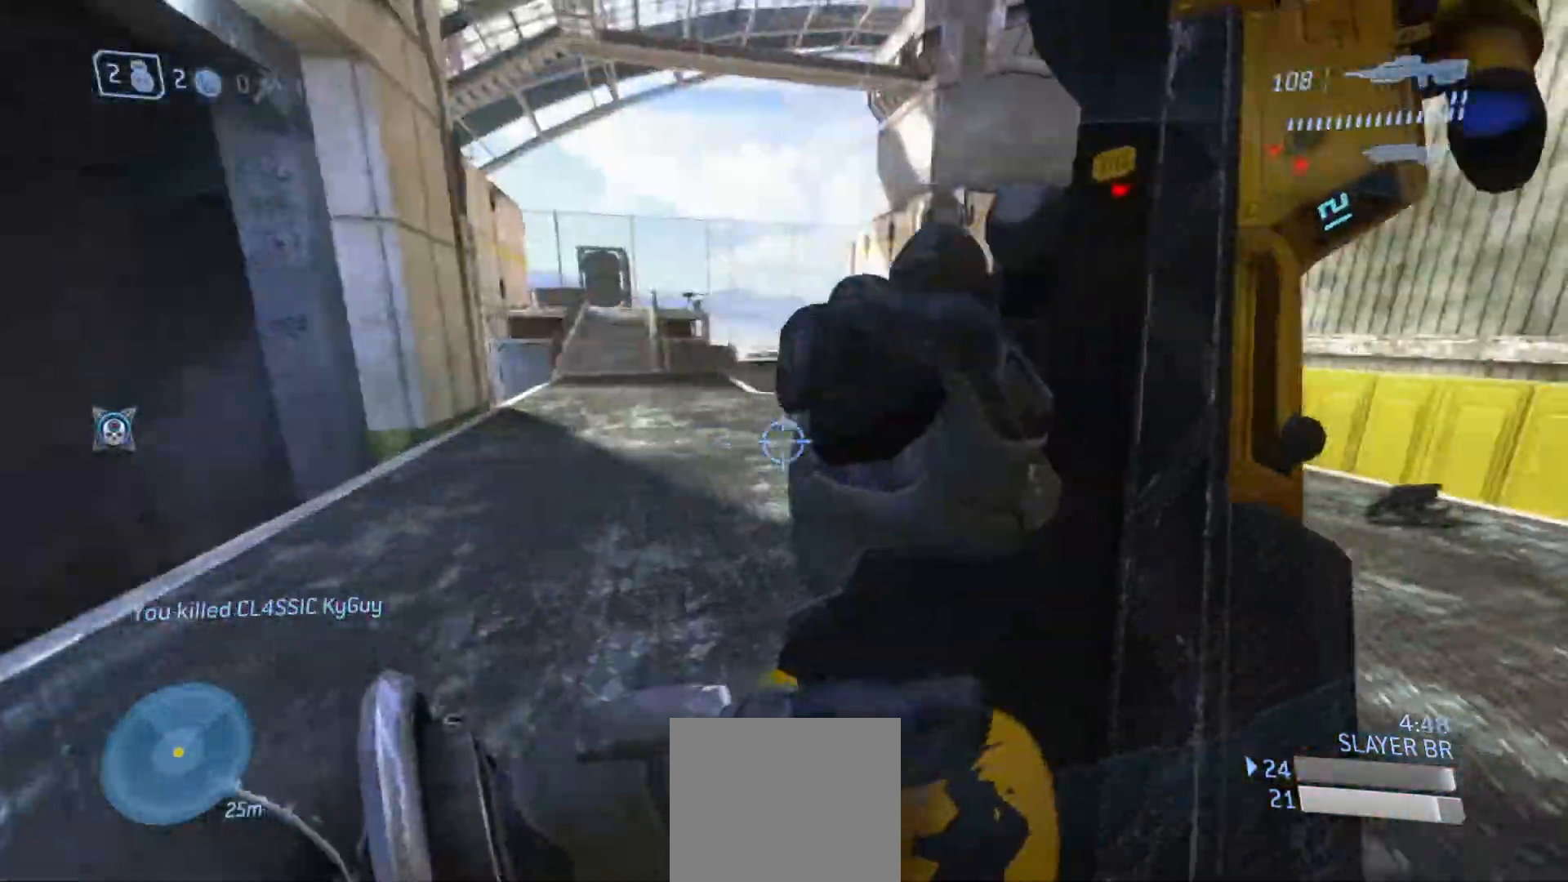
{"buttons": [], "left_stick": "up-left", "right_stick": "right", "events": [[100, "right_stick", "center"], [283, "left_stick", "up-left"], [283, "right_stick", "right"]]}
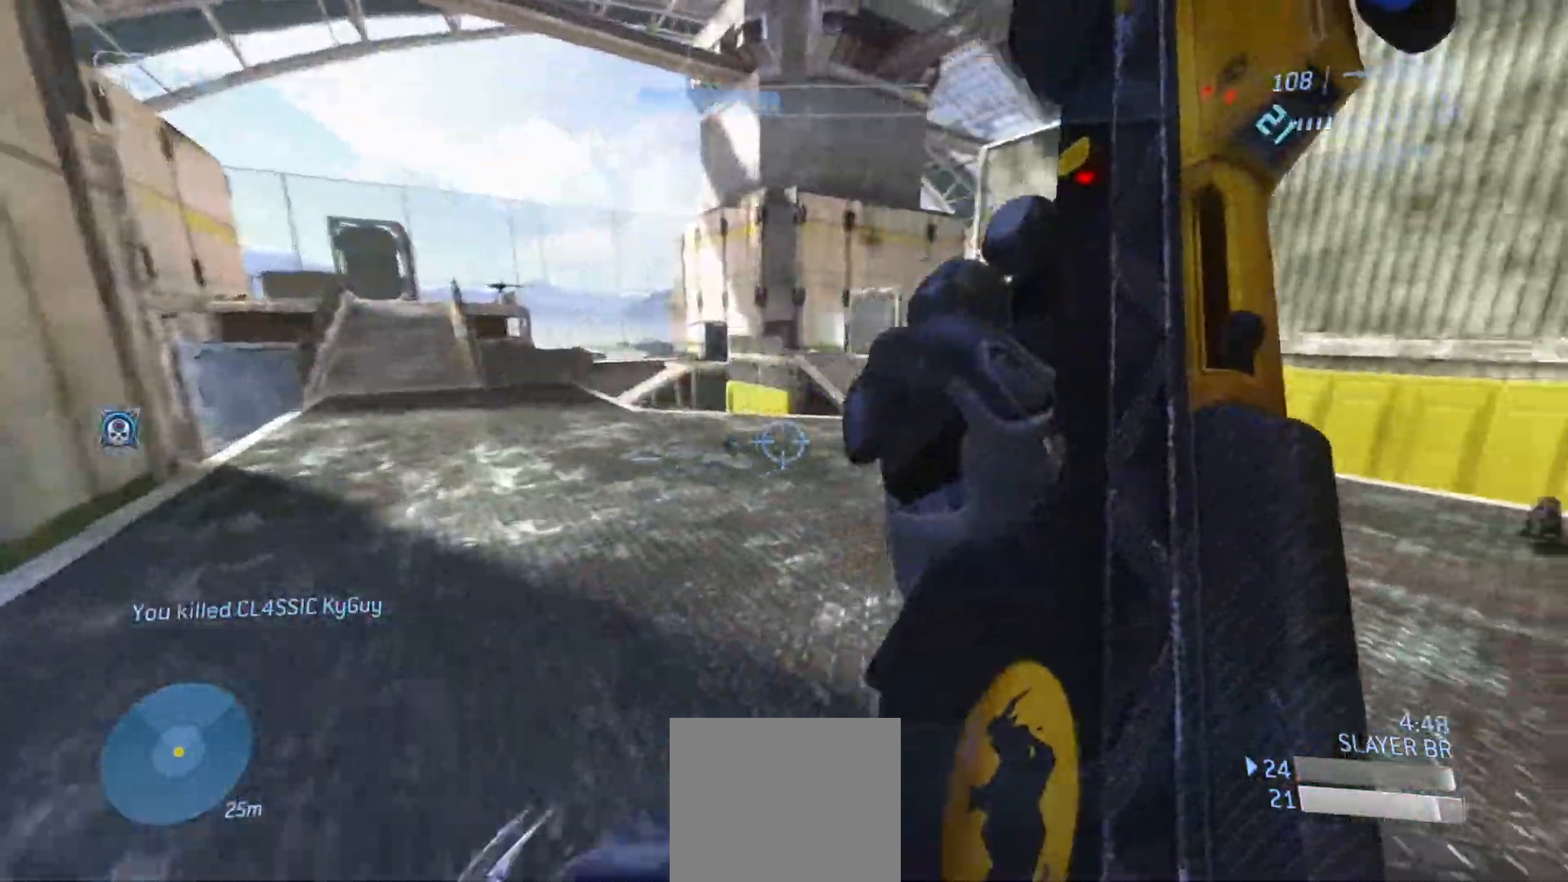
{"buttons": [], "left_stick": "up-left", "right_stick": "up-right", "events": [[301, "right_stick", "up-right"]]}
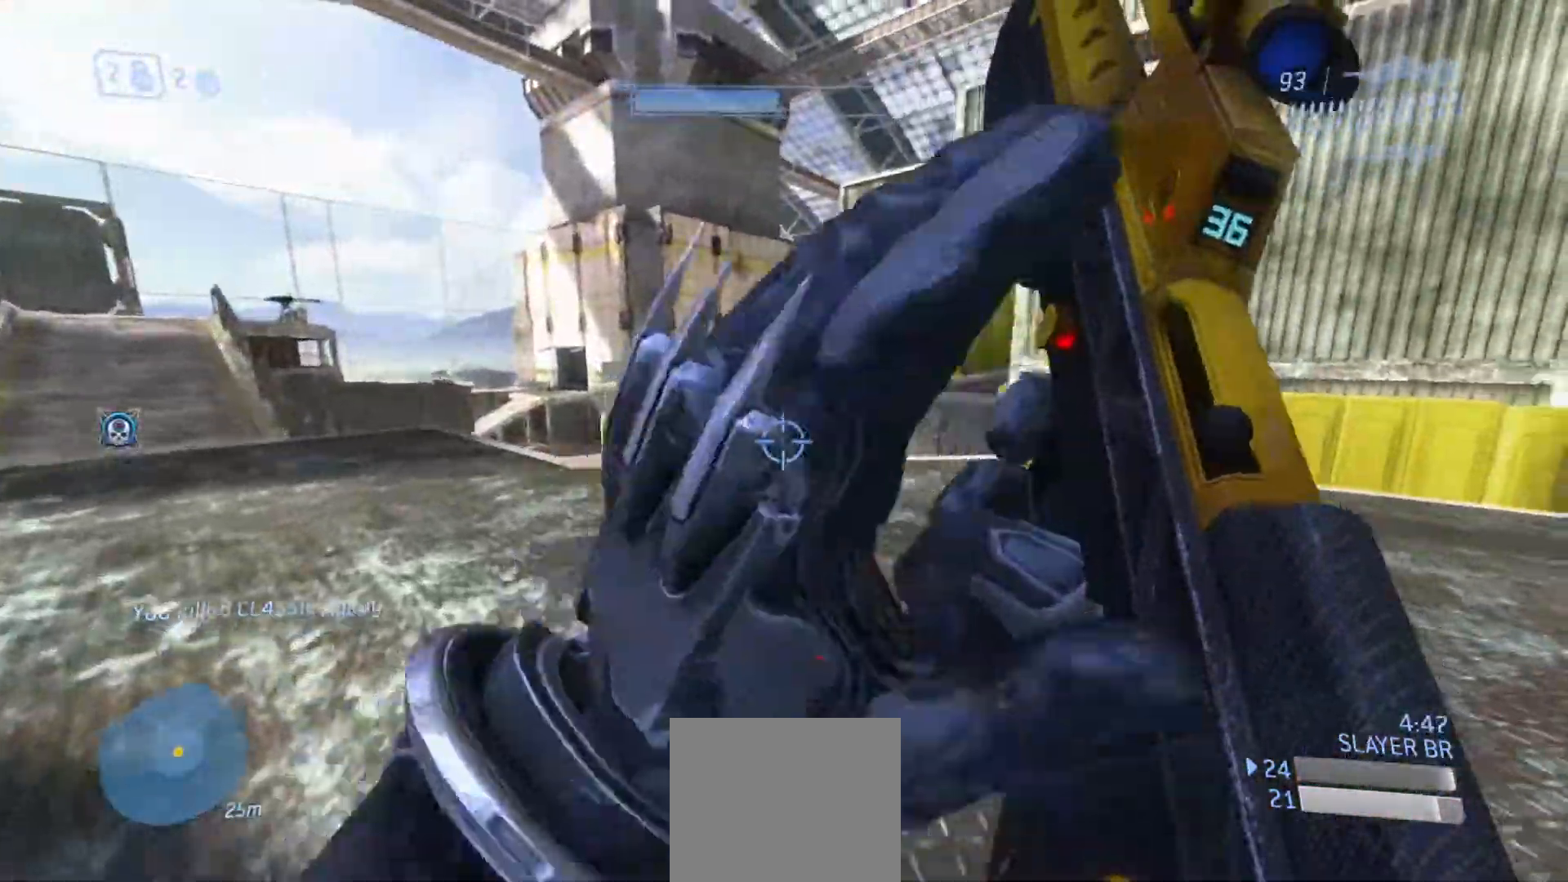
{"buttons": [], "left_stick": "up", "right_stick": "center", "events": [[66, "right_stick", "center"], [133, "right_stick", "left"], [400, "right_stick", "center"], [417, "left_stick", "up"]]}
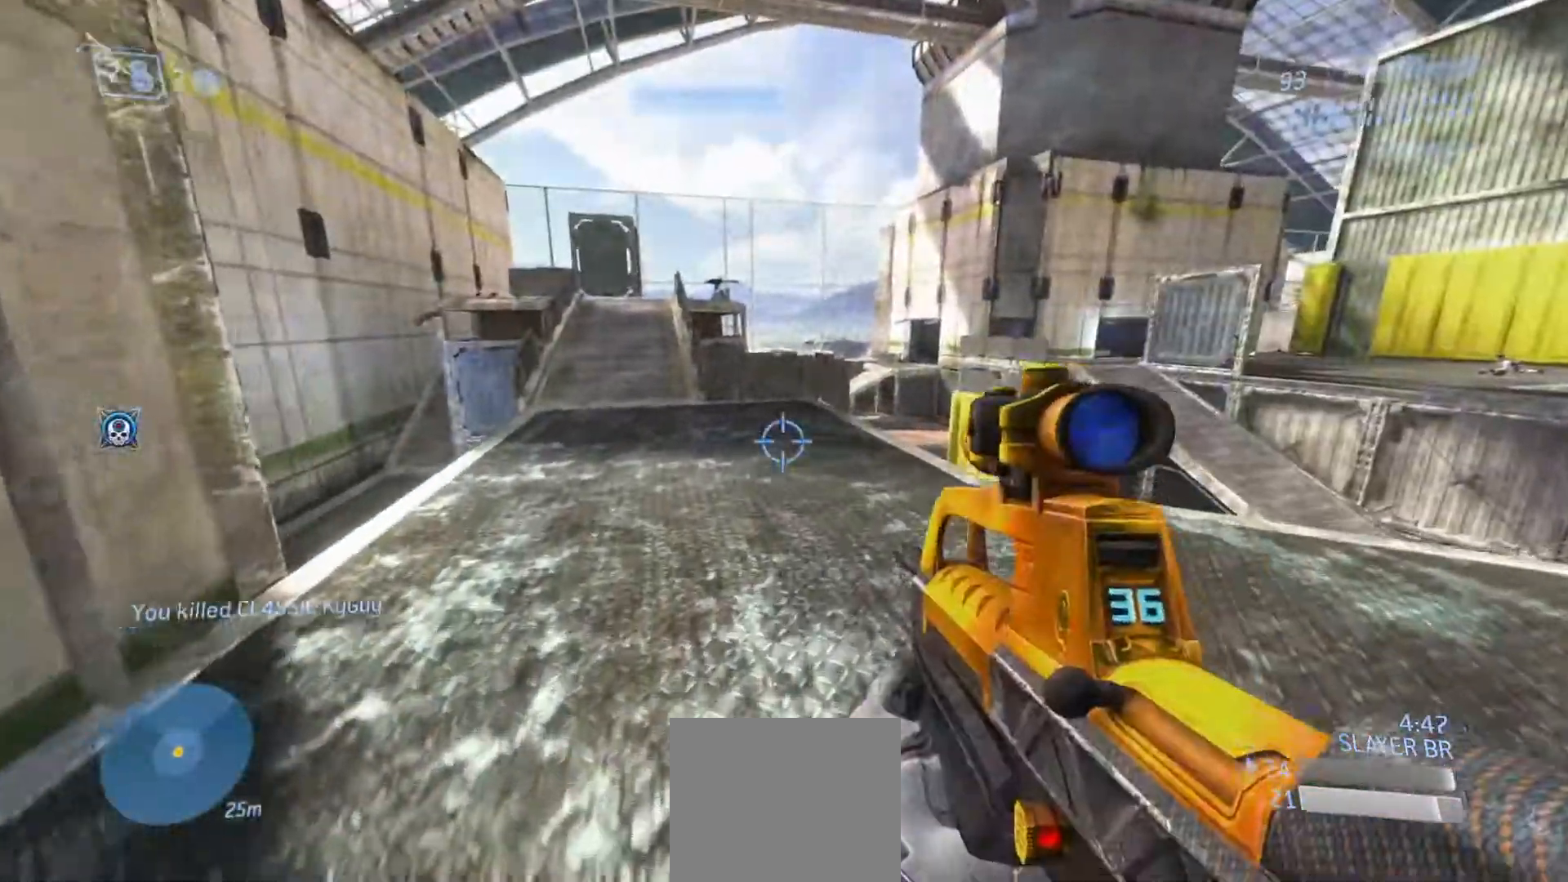
{"buttons": [], "left_stick": "up", "right_stick": "up-left", "events": [[434, "right_stick", "up-left"]]}
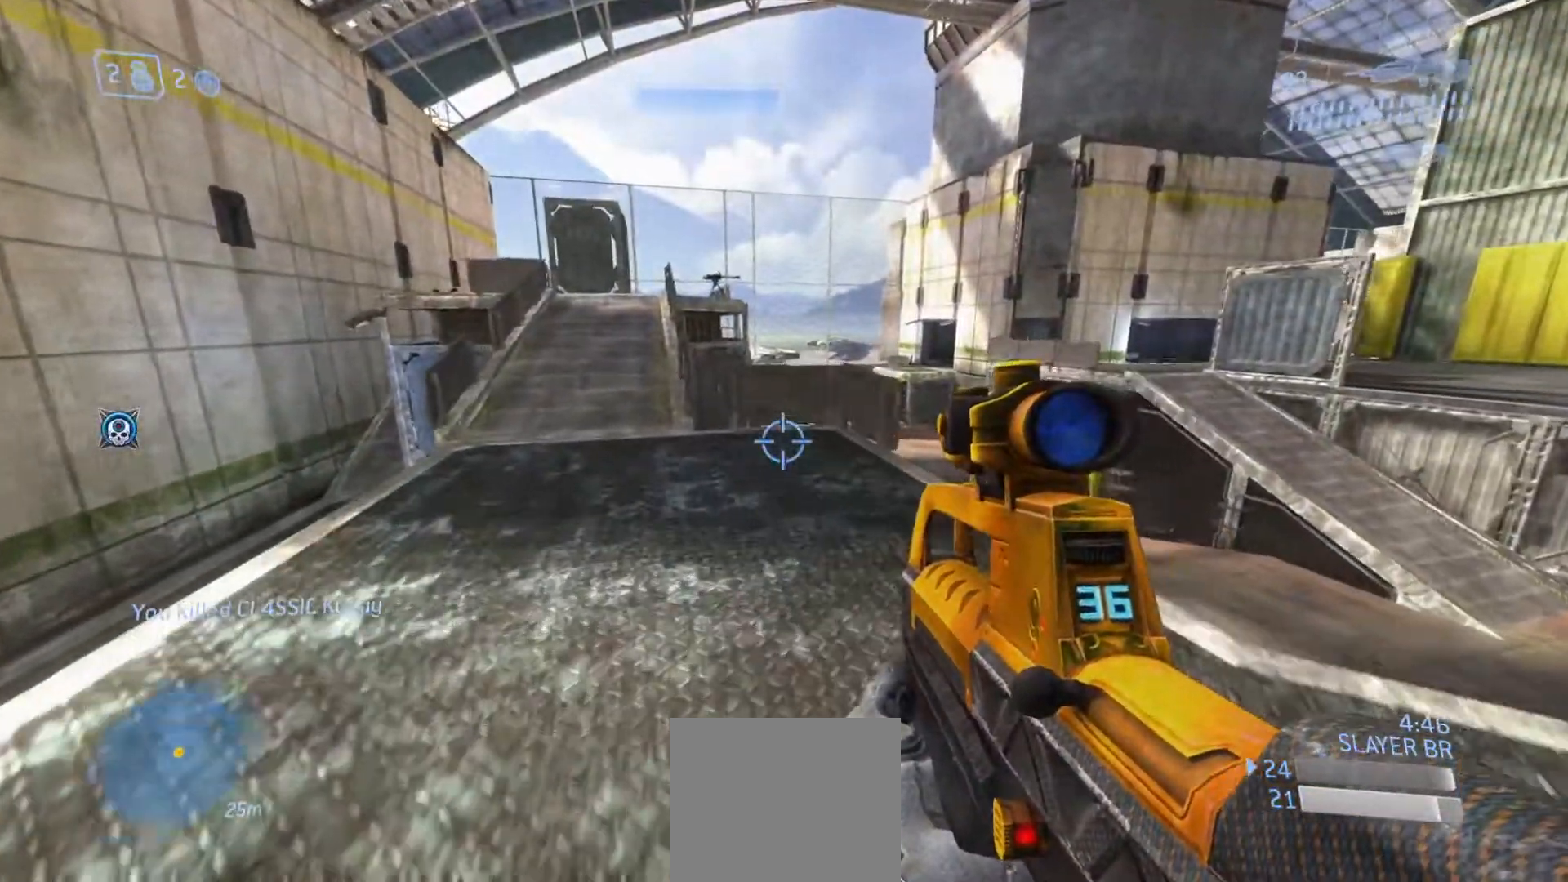
{"buttons": [], "left_stick": "up", "right_stick": "down-right", "events": [[183, "right_stick", "up"], [317, "right_stick", "center"], [350, "CROSS", "down"], [400, "right_stick", "down-right"], [500, "CROSS", "up"]]}
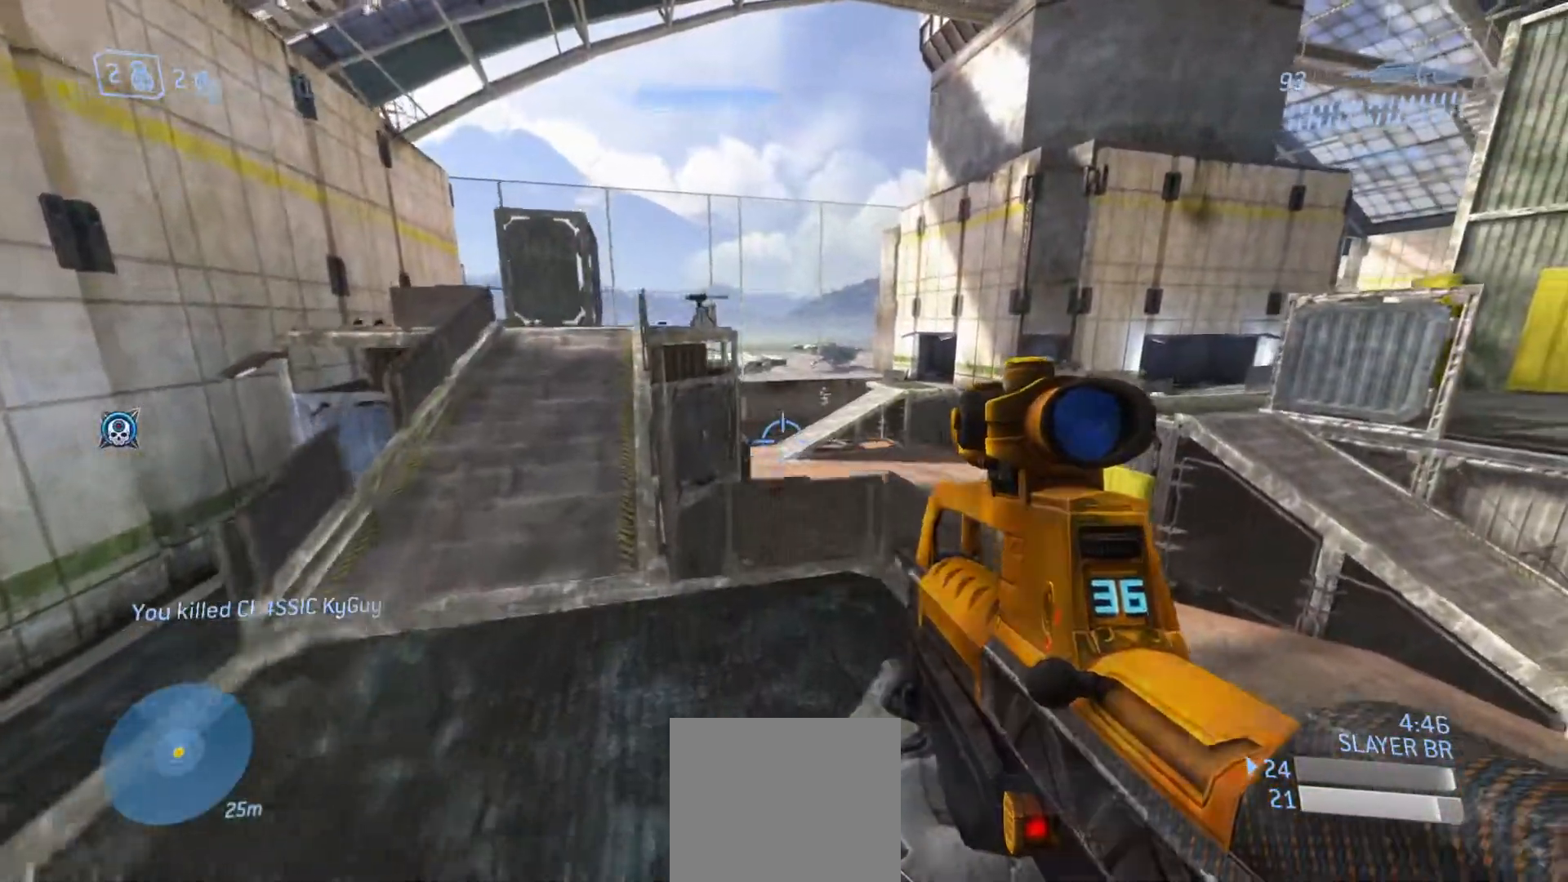
{"buttons": [], "left_stick": "up", "right_stick": "up", "events": [[217, "R3", "down"], [217, "right_stick", "up-right"], [351, "R3", "up"], [351, "right_stick", "up"]]}
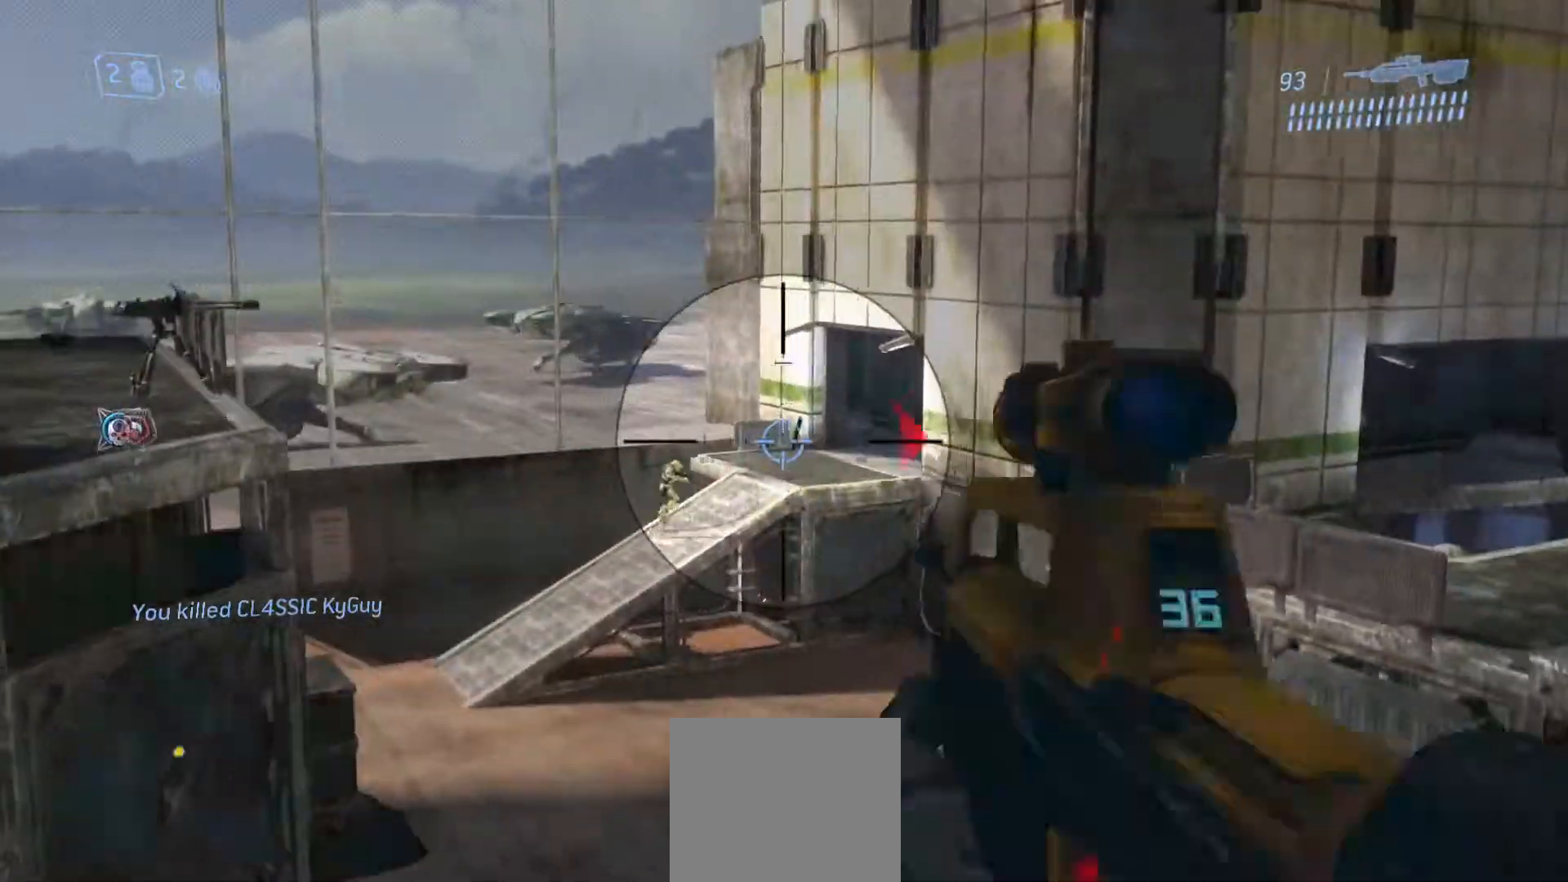
{"buttons": [], "left_stick": "up", "right_stick": "center", "events": [[33, "right_stick", "center"], [183, "right_stick", "left"], [317, "R2", "down"], [317, "right_stick", "up"], [400, "right_stick", "center"], [467, "R2", "up"]]}
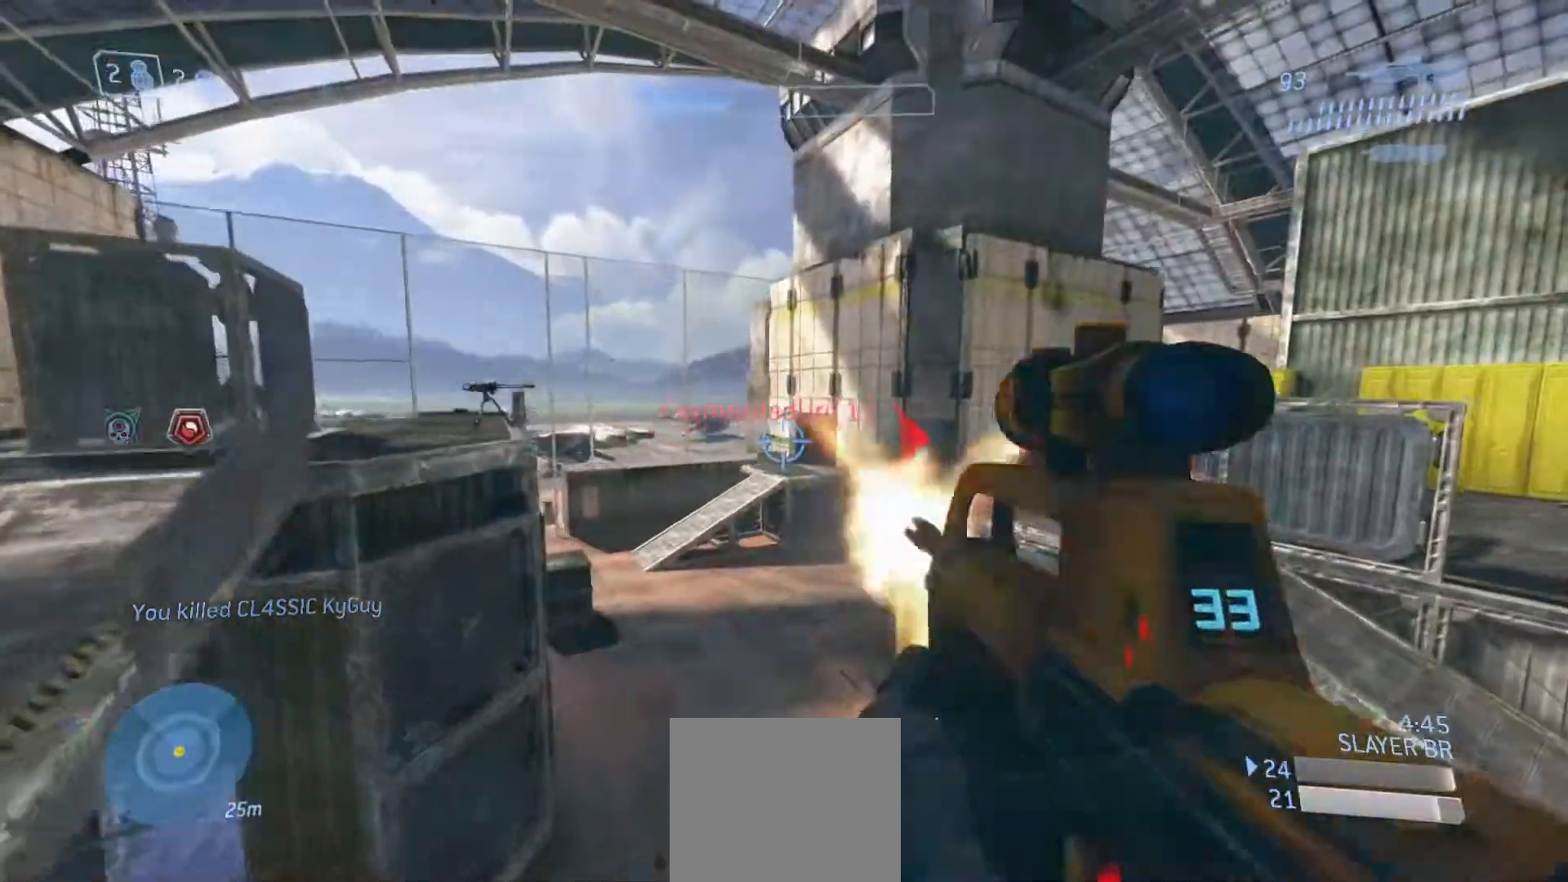
{"buttons": ["CROSS"], "left_stick": "up", "right_stick": "up-right", "events": [[50, "right_stick", "up"], [234, "R2", "down"], [351, "right_stick", "center"], [401, "CROSS", "down"], [401, "R2", "up"], [501, "right_stick", "up-right"]]}
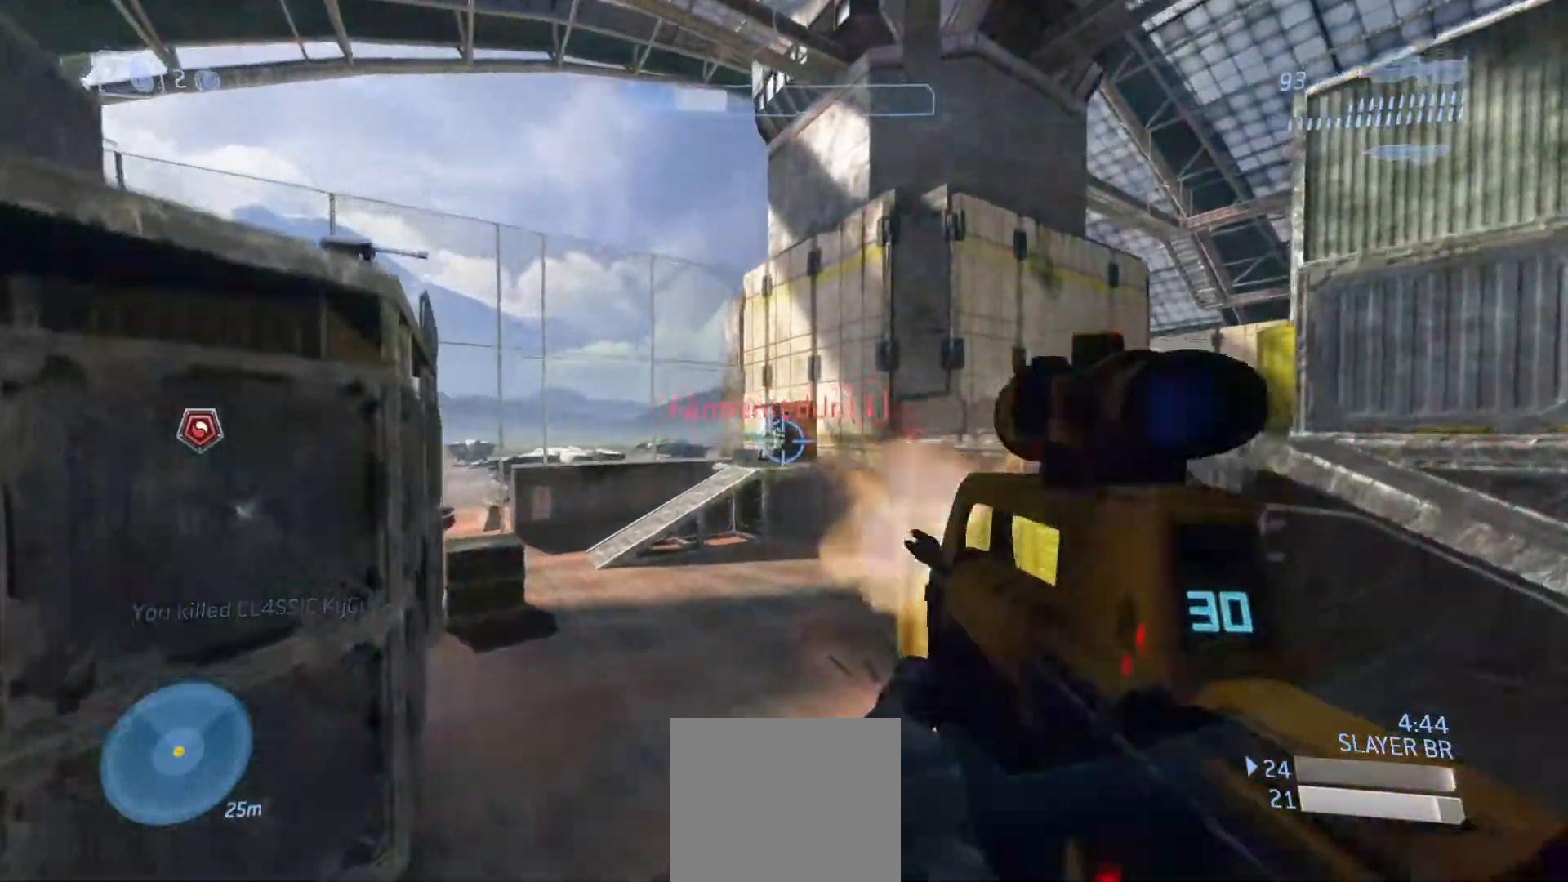
{"buttons": [], "left_stick": "up", "right_stick": "right", "events": [[66, "right_stick", "up"], [100, "CROSS", "up"], [200, "L2", "down"], [383, "L2", "up"], [467, "right_stick", "right"]]}
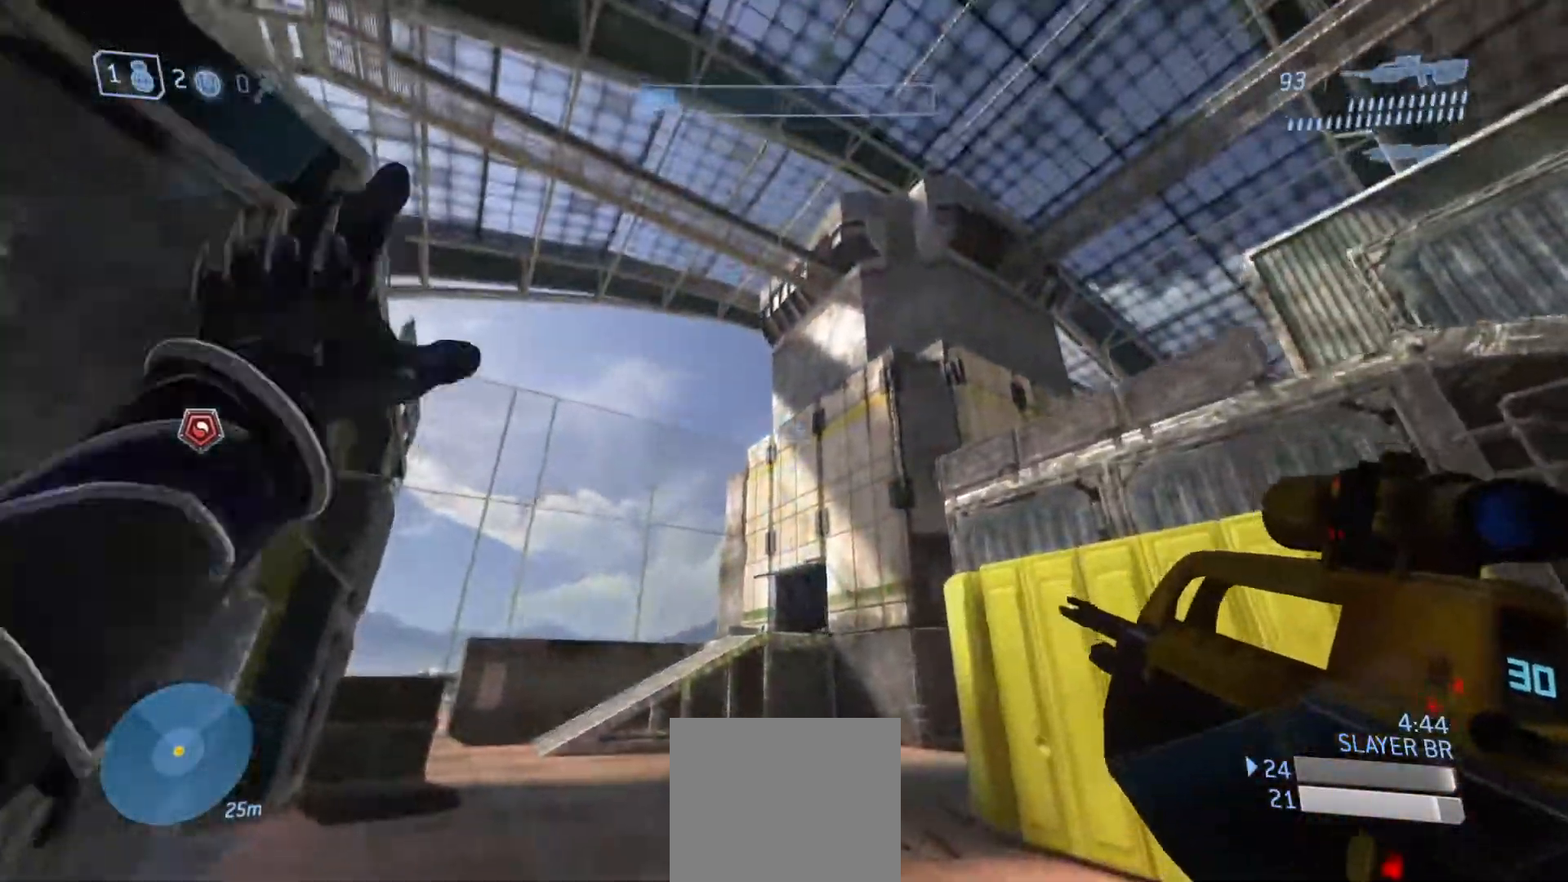
{"buttons": [], "left_stick": "up-left", "right_stick": "down", "events": [[50, "right_stick", "down-right"], [134, "left_stick", "up-left"], [217, "right_stick", "down"], [317, "right_stick", "down-left"], [434, "right_stick", "down"]]}
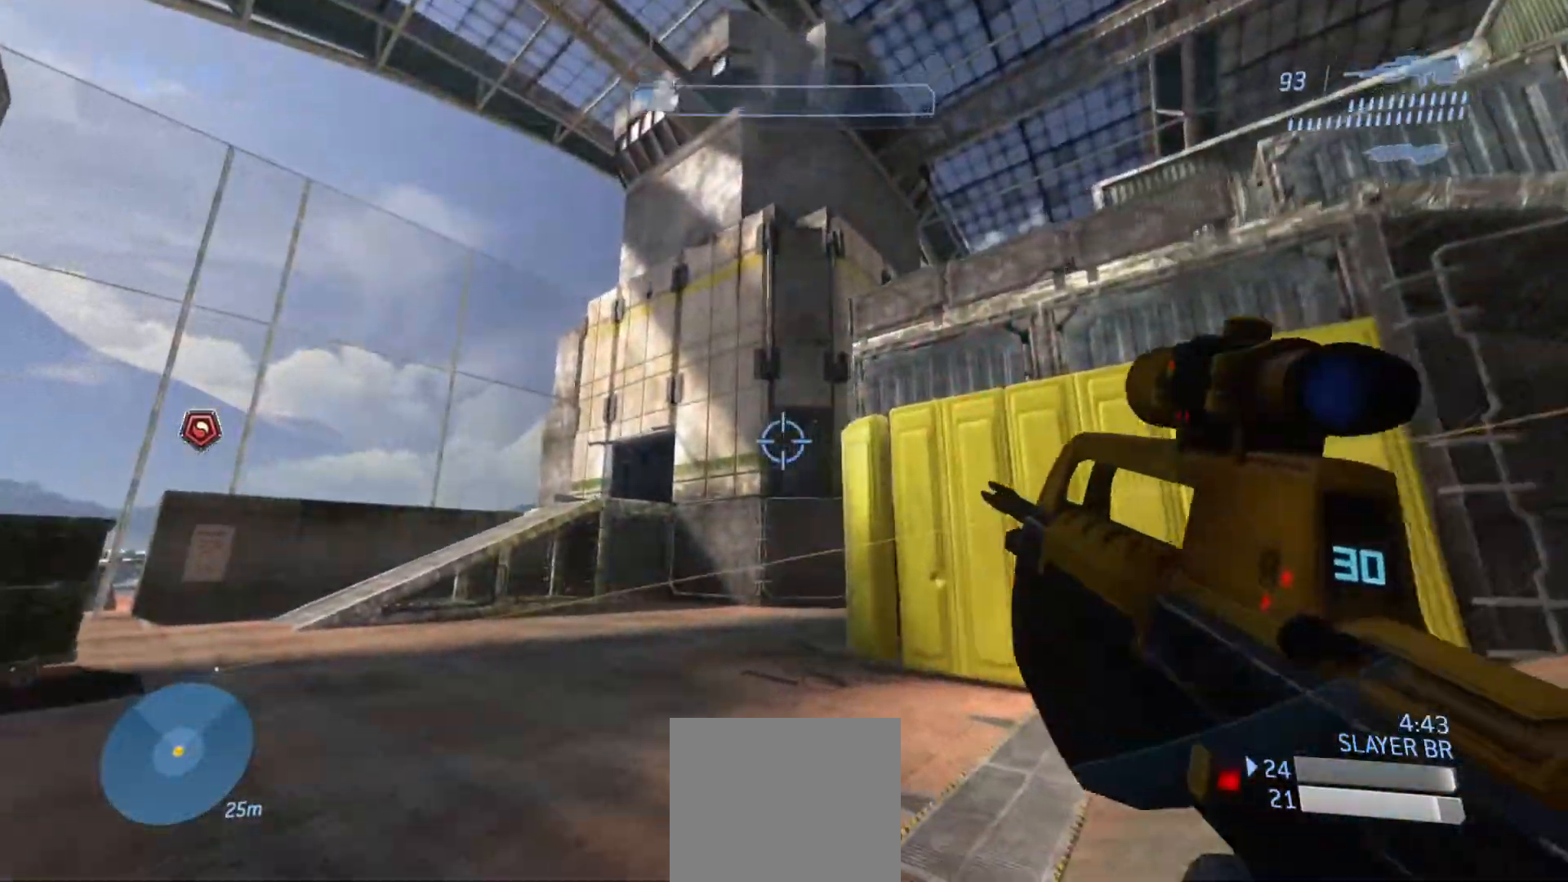
{"buttons": [], "left_stick": "up-left", "right_stick": "right", "events": [[183, "right_stick", "center"], [233, "right_stick", "up-left"], [450, "right_stick", "center"], [500, "right_stick", "right"]]}
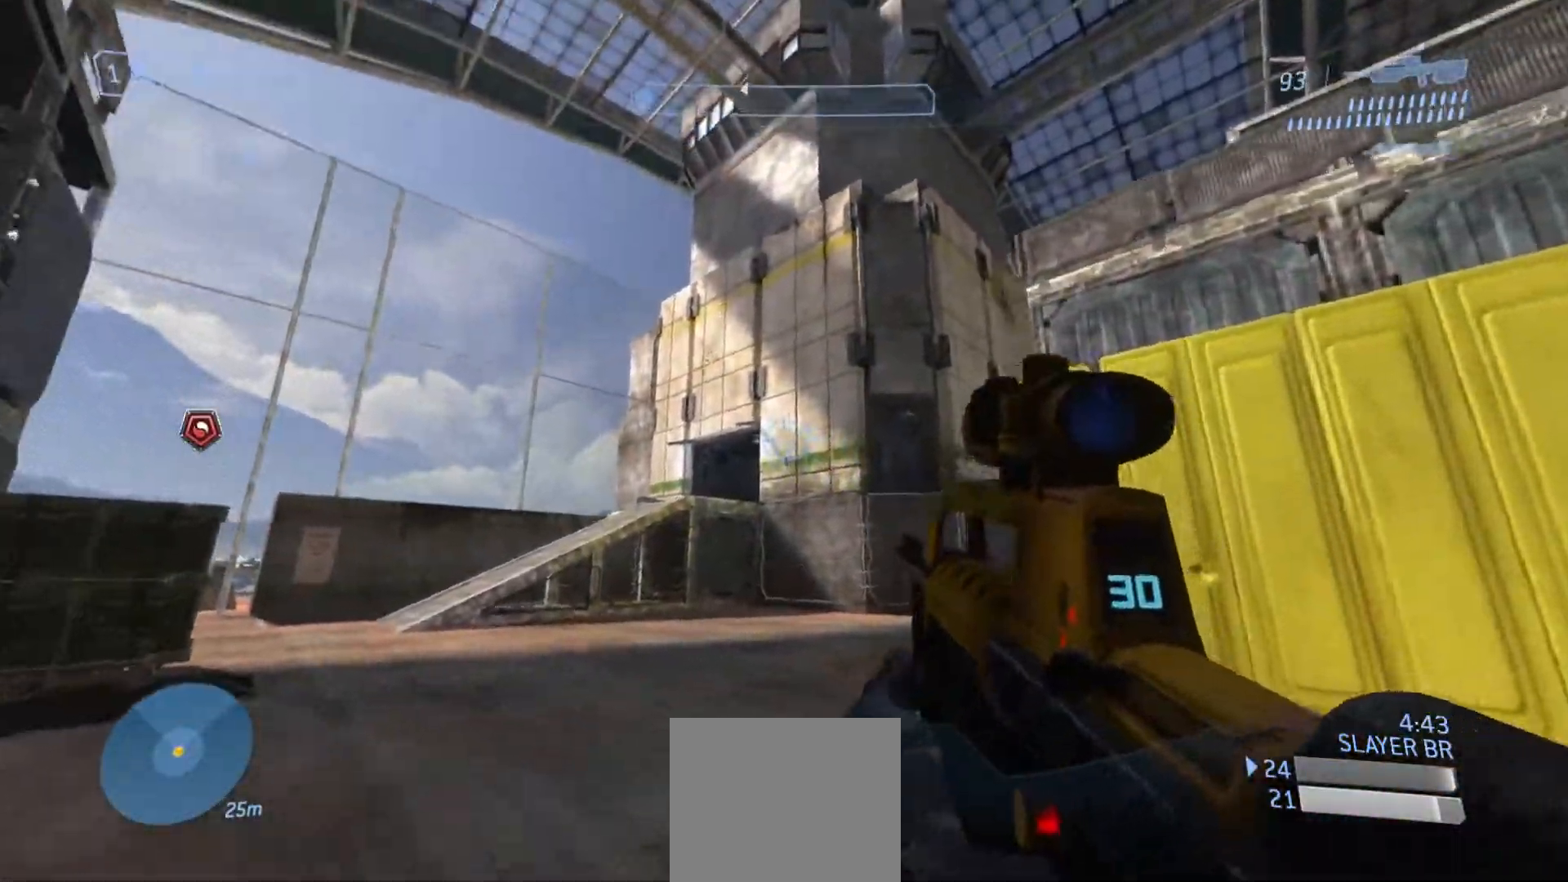
{"buttons": [], "left_stick": "up", "right_stick": "down-right", "events": [[34, "left_stick", "up"], [167, "right_stick", "center"], [284, "right_stick", "down-right"]]}
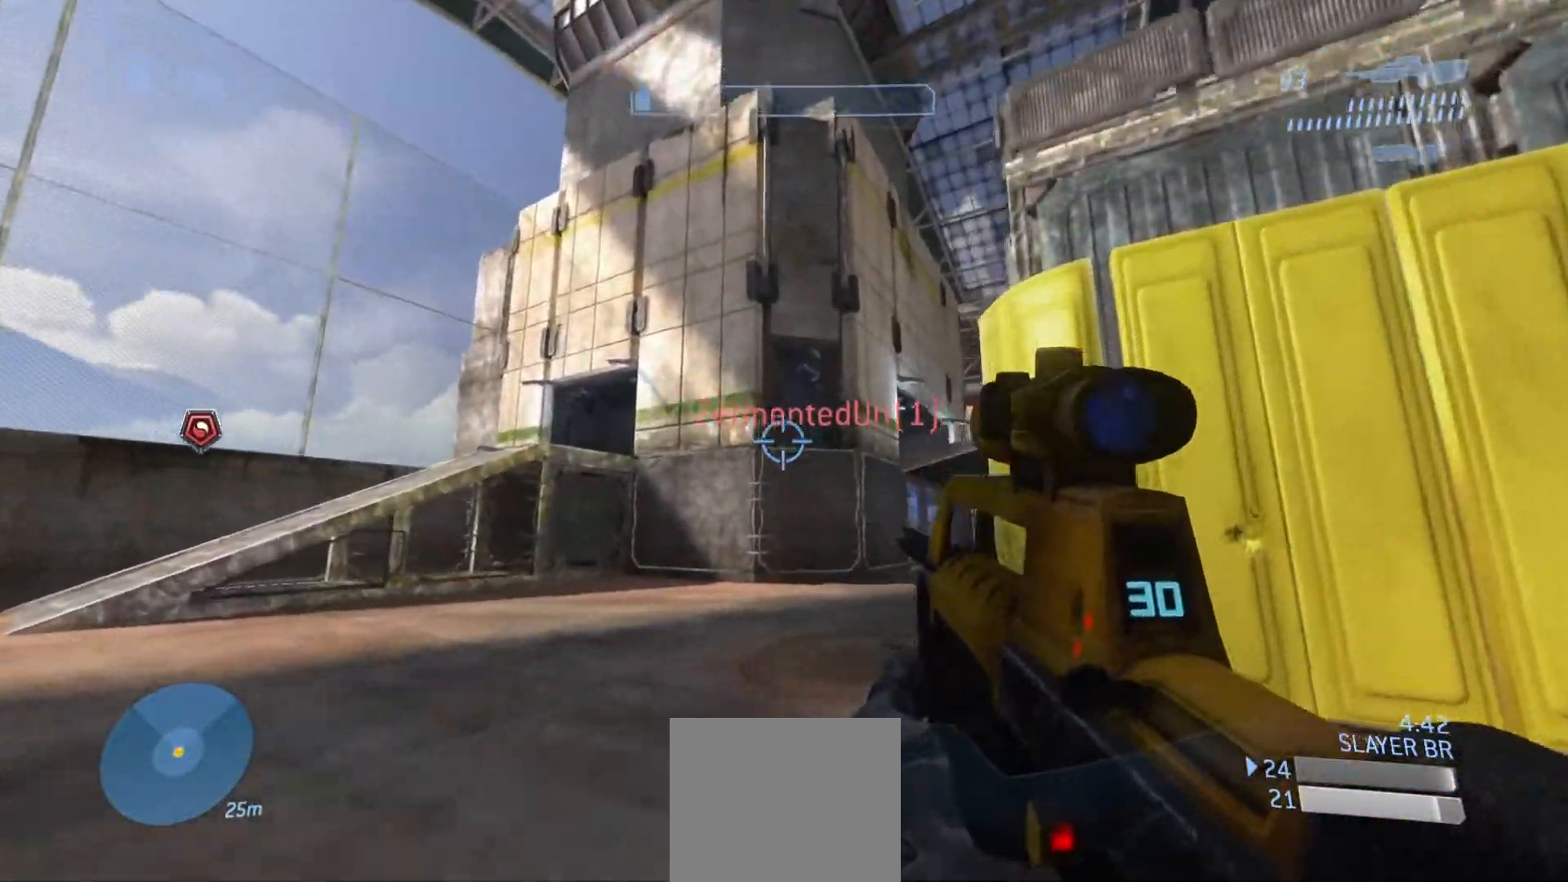
{"buttons": [], "left_stick": "up", "right_stick": "up", "events": [[66, "right_stick", "right"], [217, "right_stick", "up-right"], [317, "R2", "down"], [367, "right_stick", "up"], [434, "R2", "up"]]}
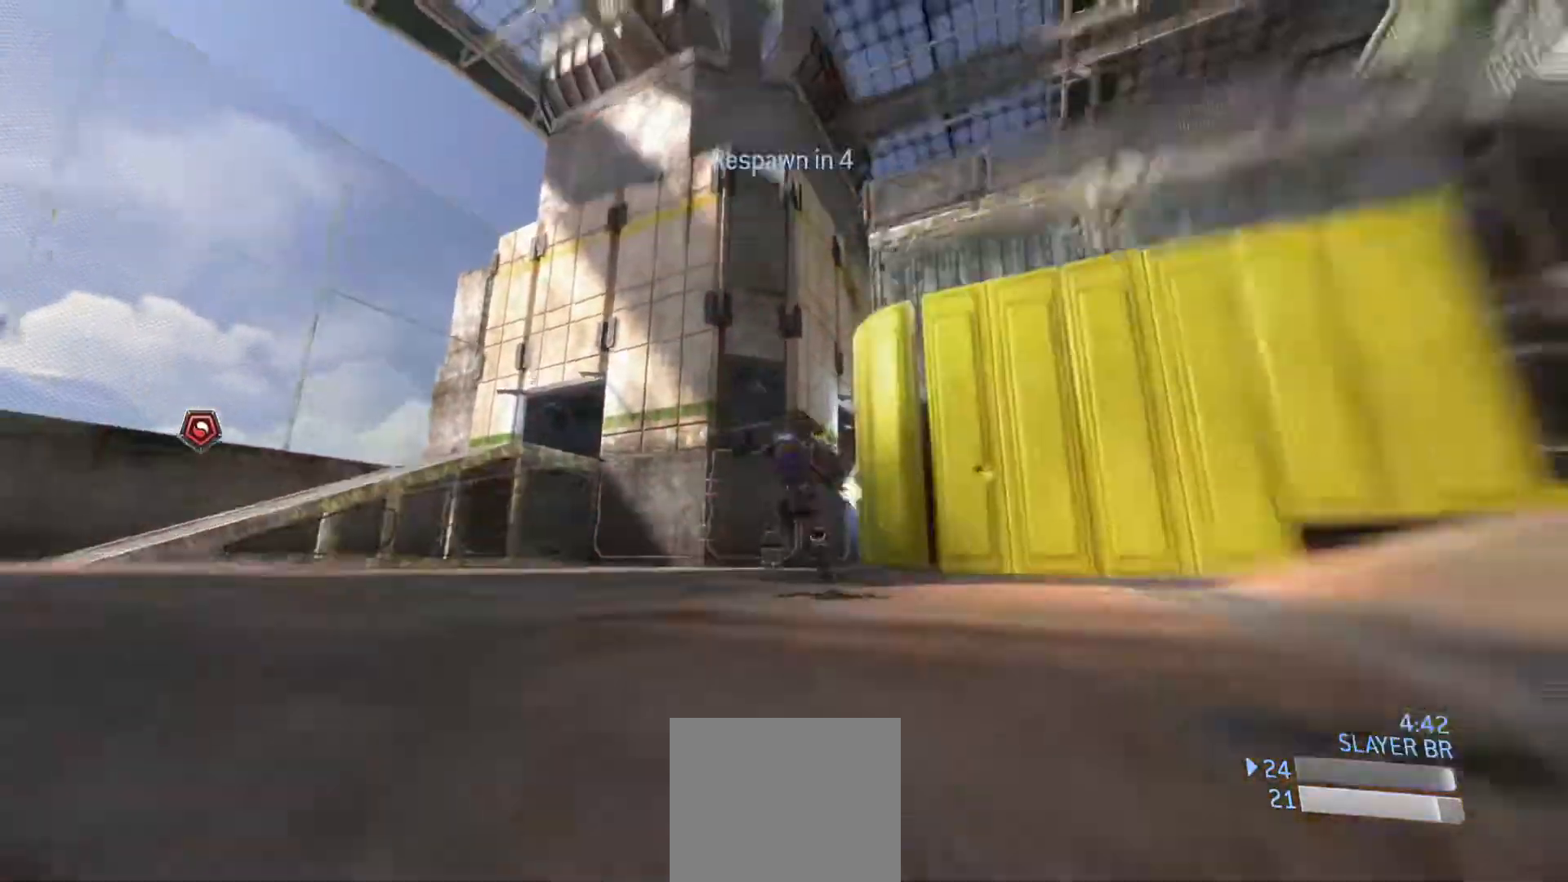
{"buttons": [], "left_stick": "center", "right_stick": "center", "events": [[67, "L2", "down"], [234, "L2", "up"], [434, "right_stick", "center"], [484, "left_stick", "center"]]}
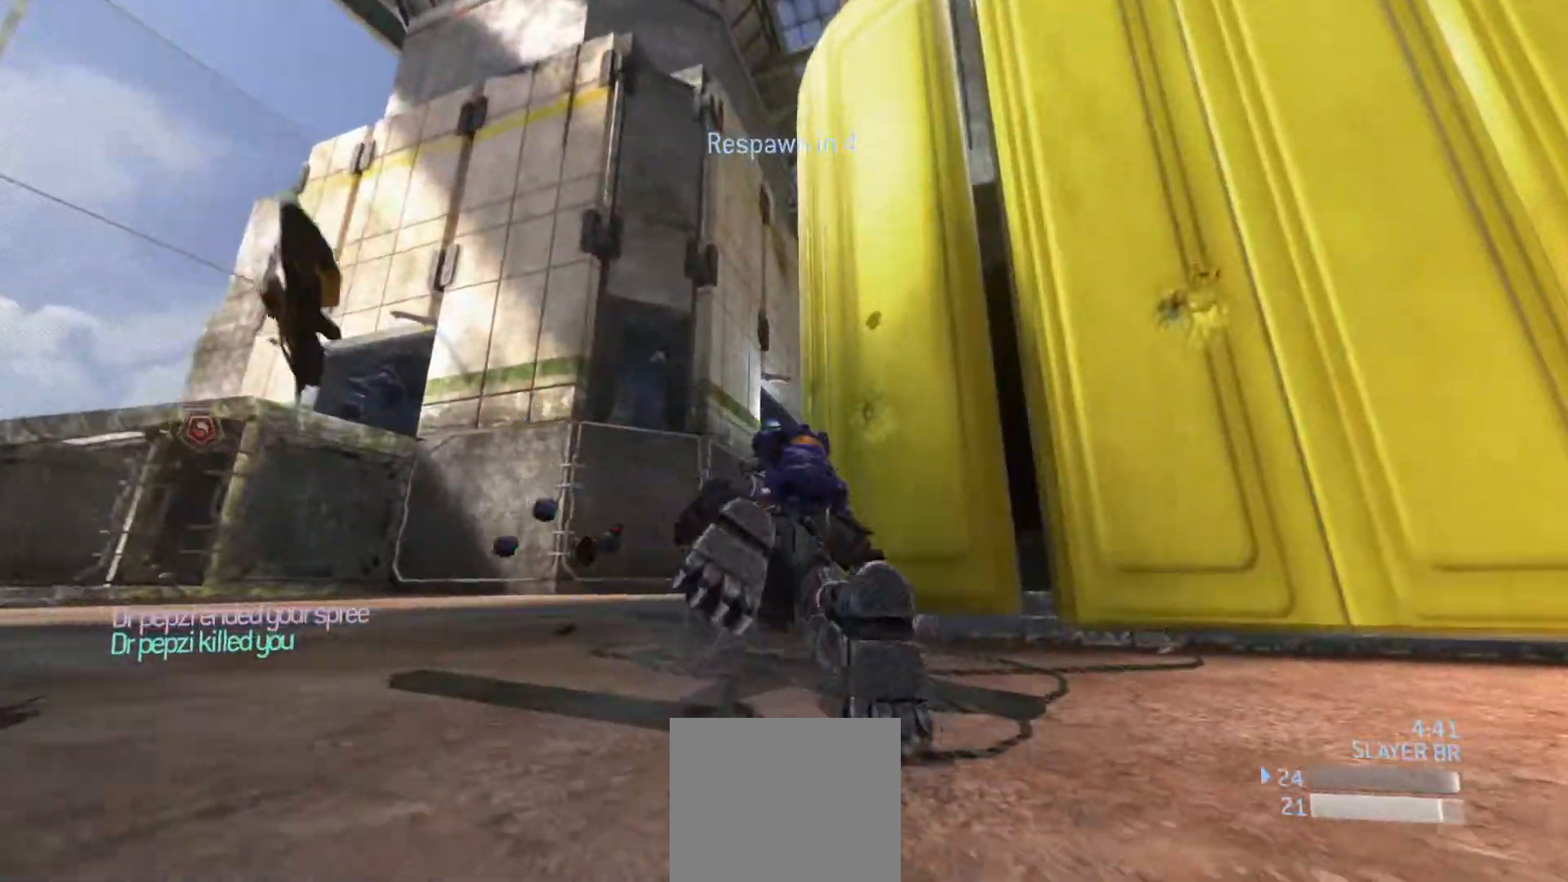
{"buttons": ["SELECT"], "left_stick": "center", "right_stick": "center", "events": [[384, "SELECT", "down"]]}
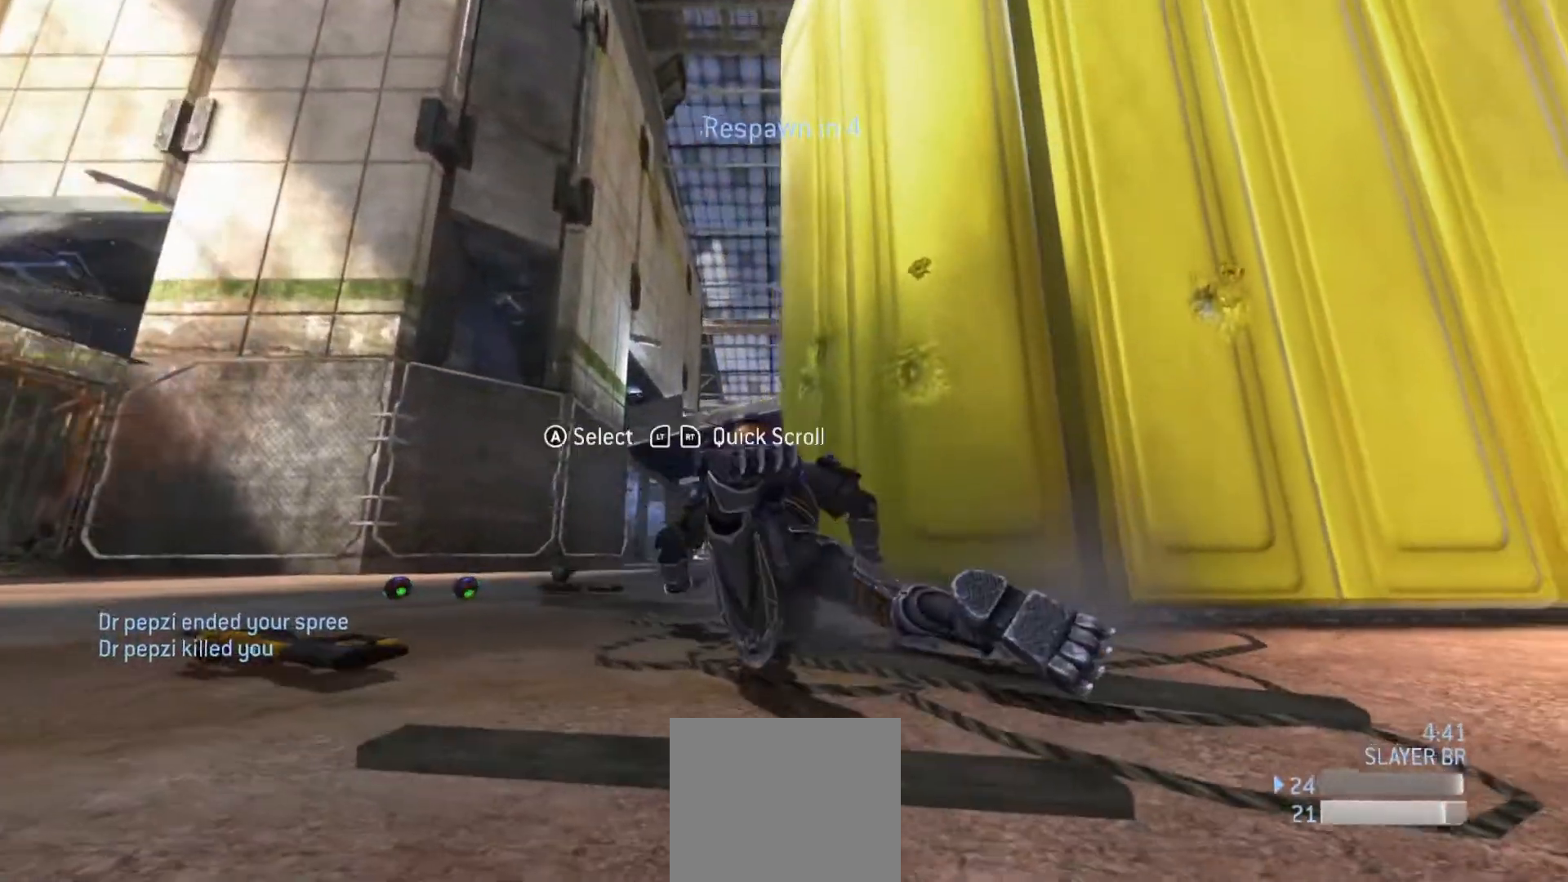
{"buttons": ["SELECT"], "left_stick": "center", "right_stick": "center", "events": []}
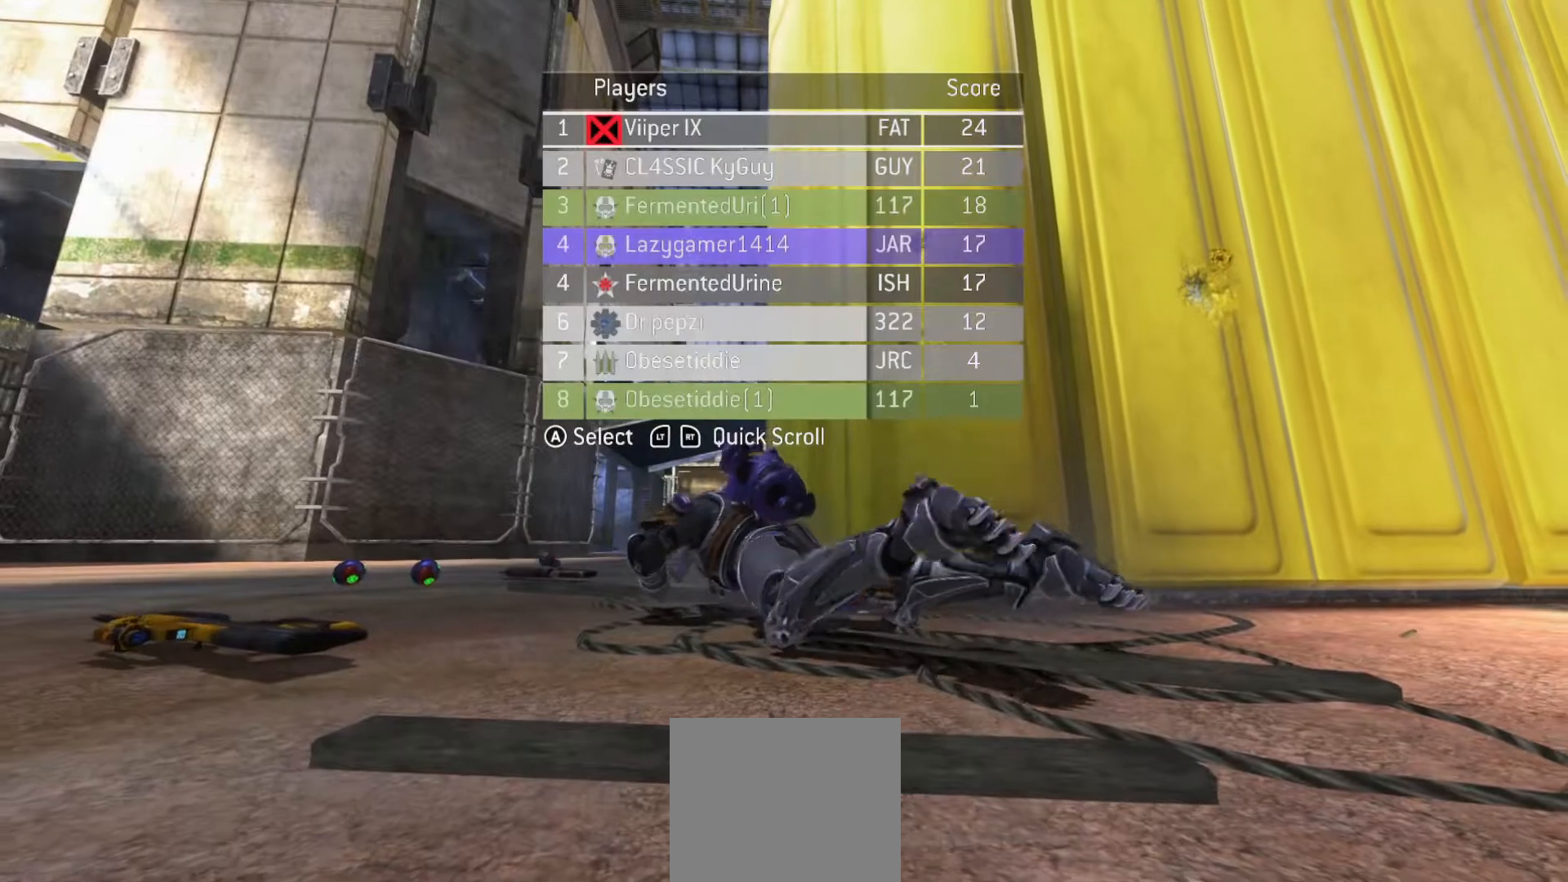
{"buttons": ["SELECT"], "left_stick": "center", "right_stick": "center", "events": []}
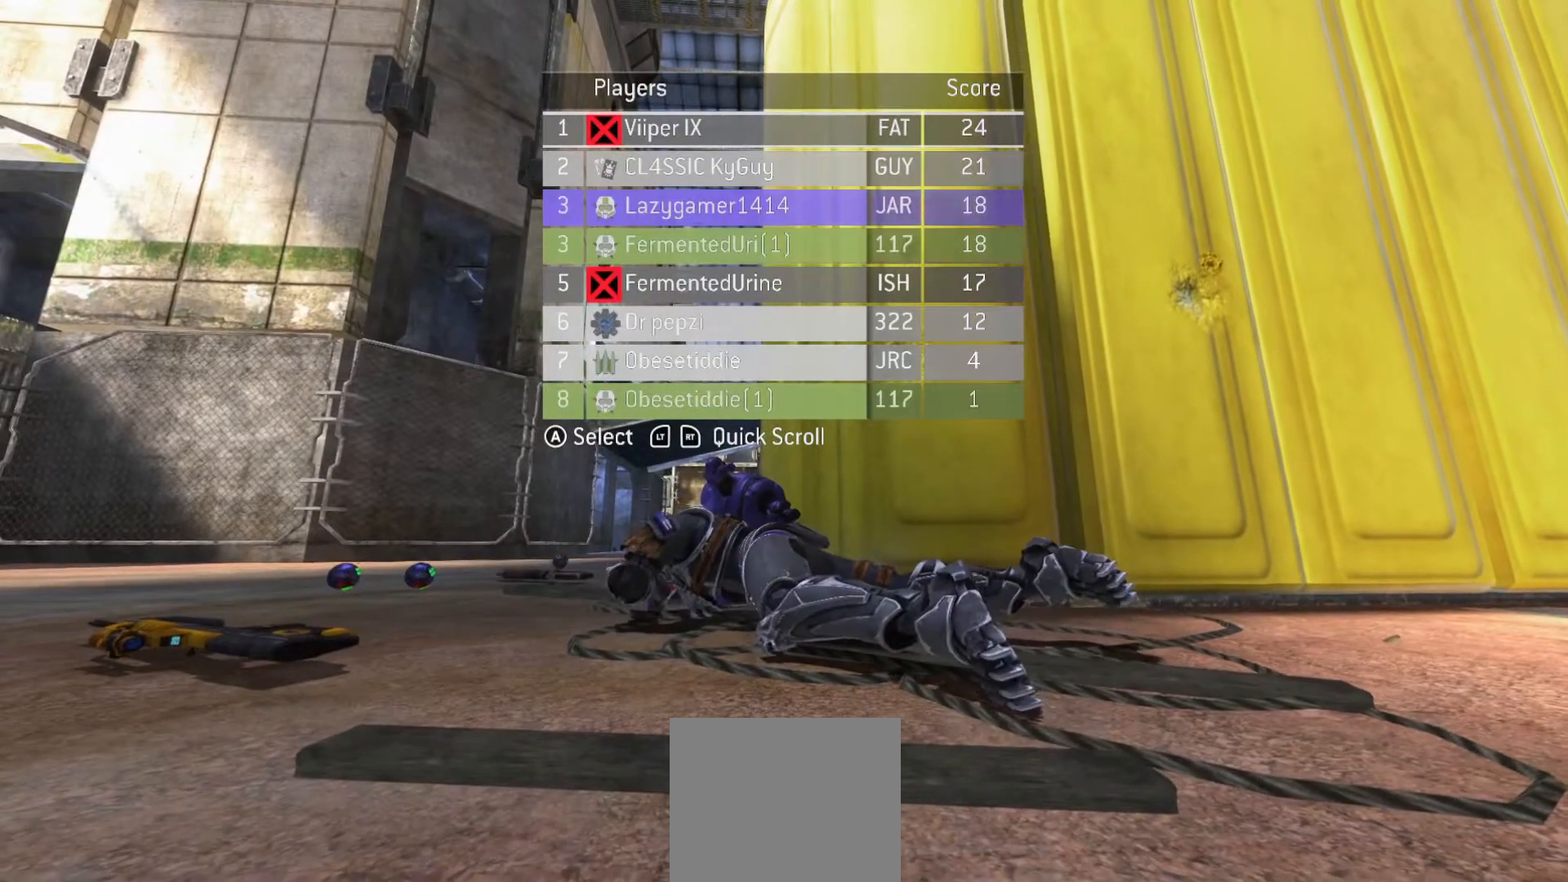
{"buttons": ["SELECT"], "left_stick": "center", "right_stick": "center", "events": []}
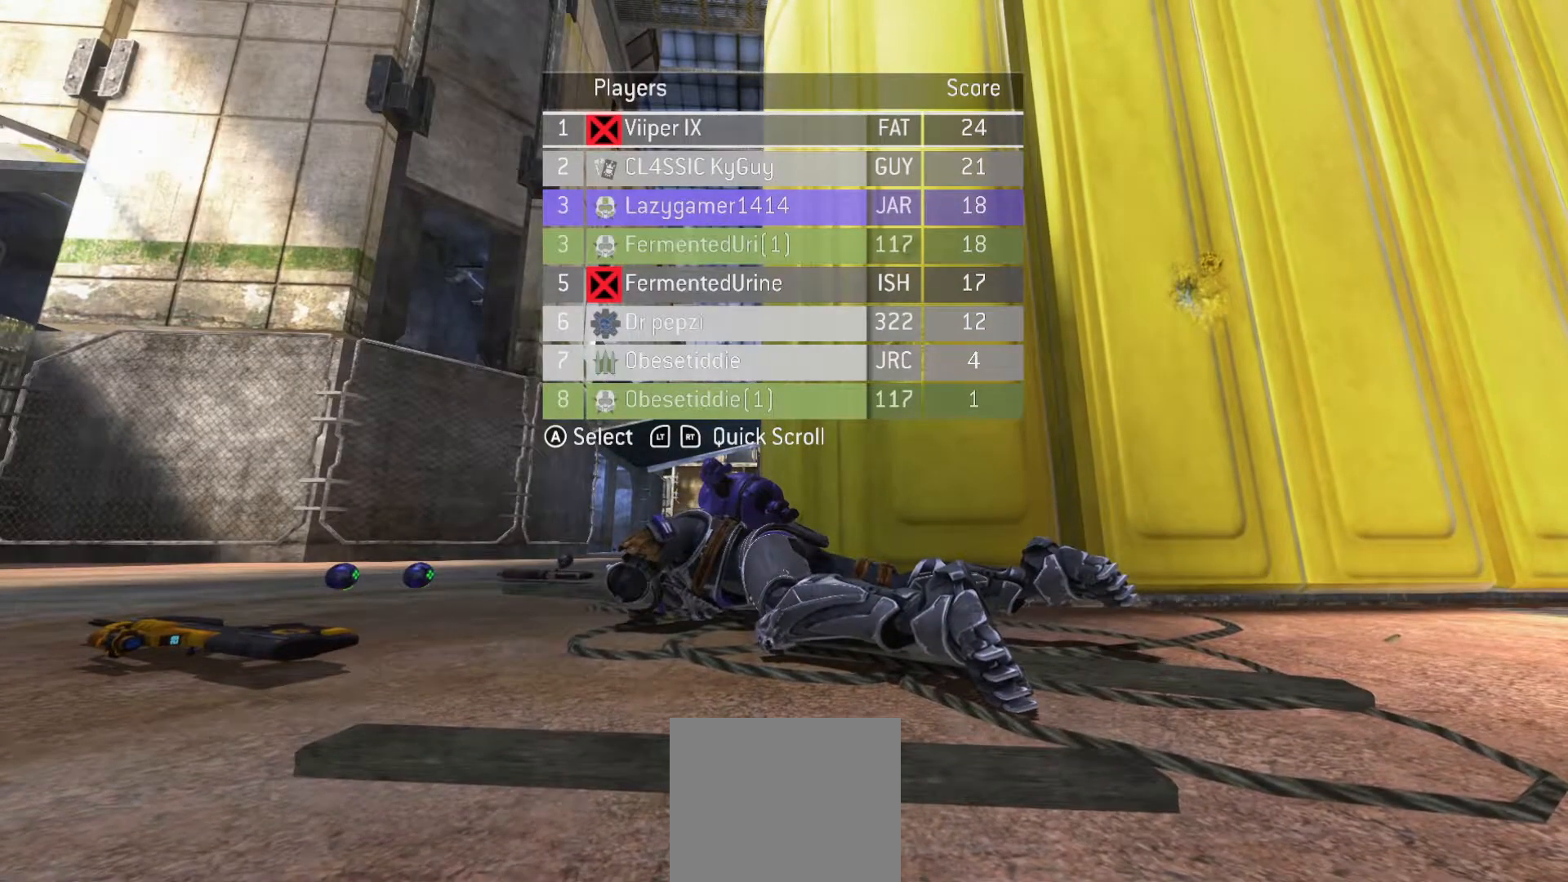
{"buttons": [], "left_stick": "center", "right_stick": "center", "events": [[317, "SELECT", "up"]]}
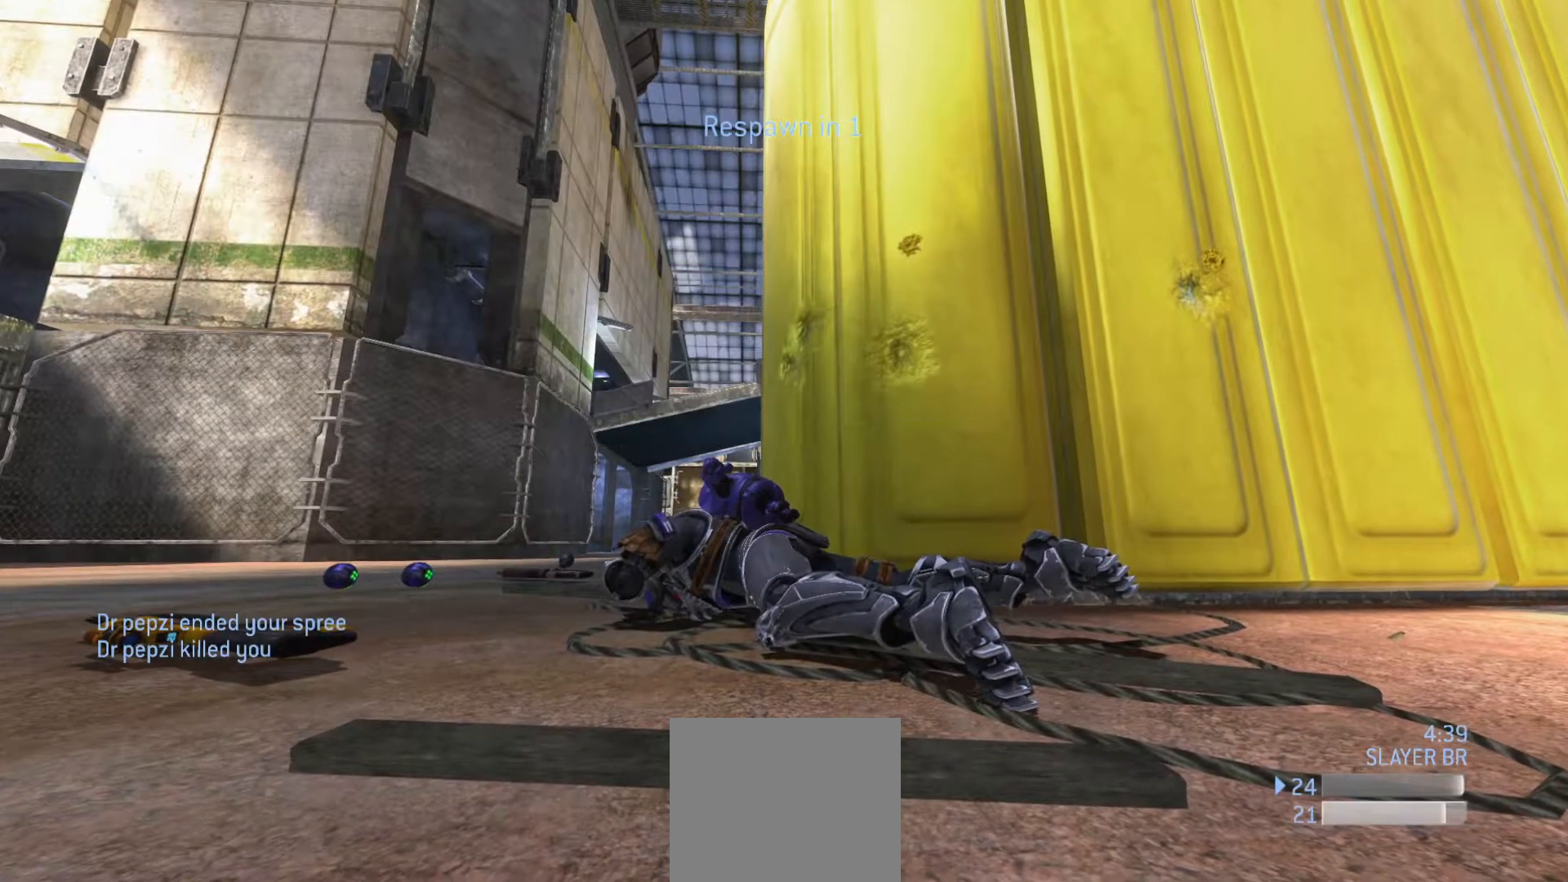
{"buttons": [], "left_stick": "center", "right_stick": "center", "events": []}
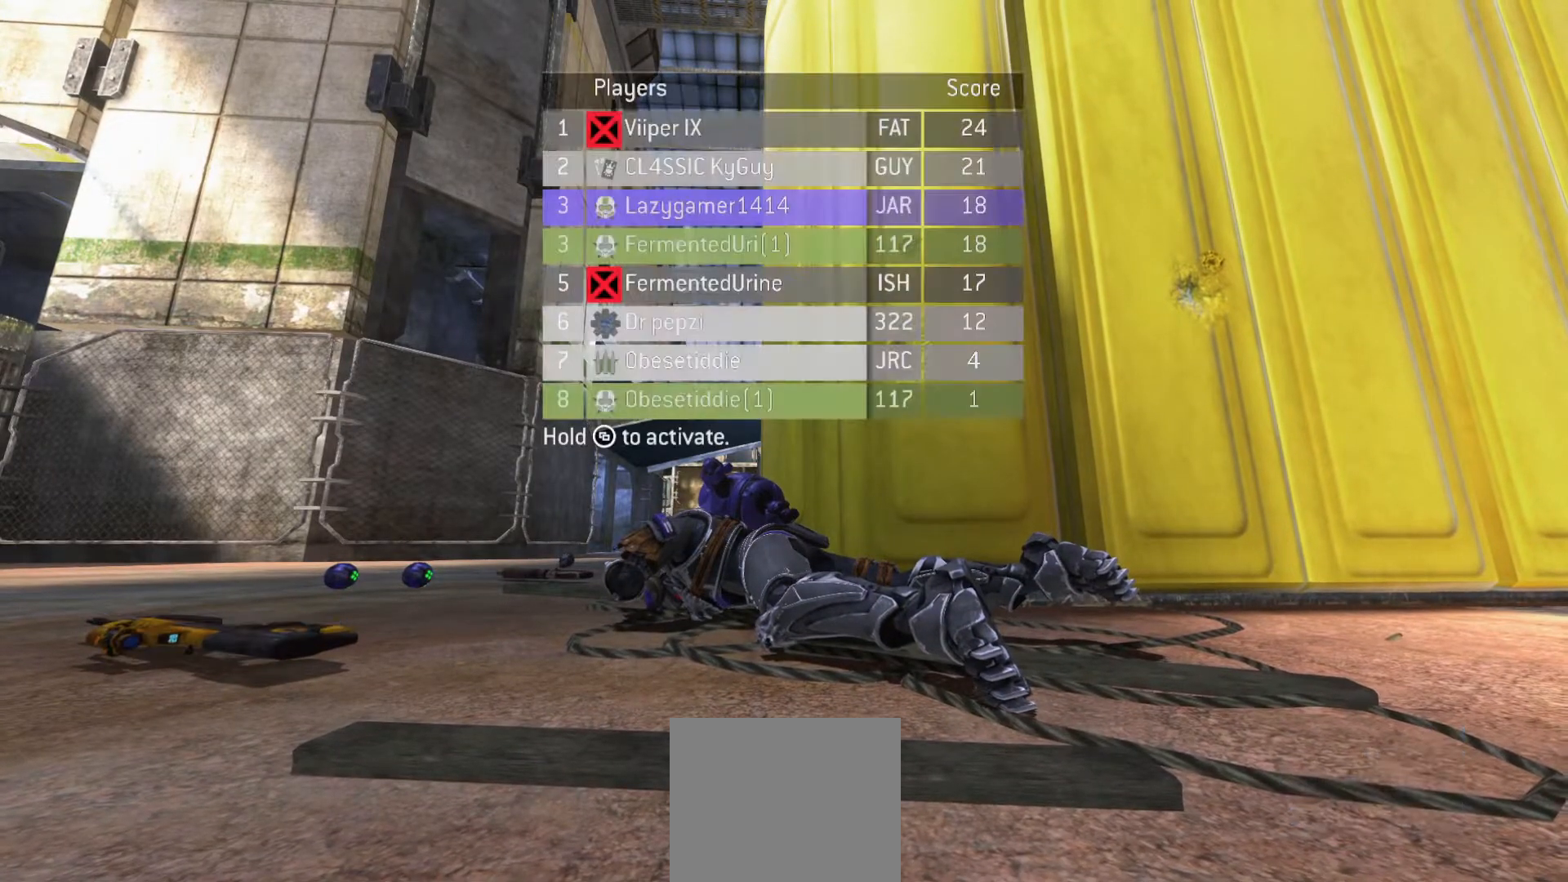
{"buttons": [], "left_stick": "center", "right_stick": "center", "events": []}
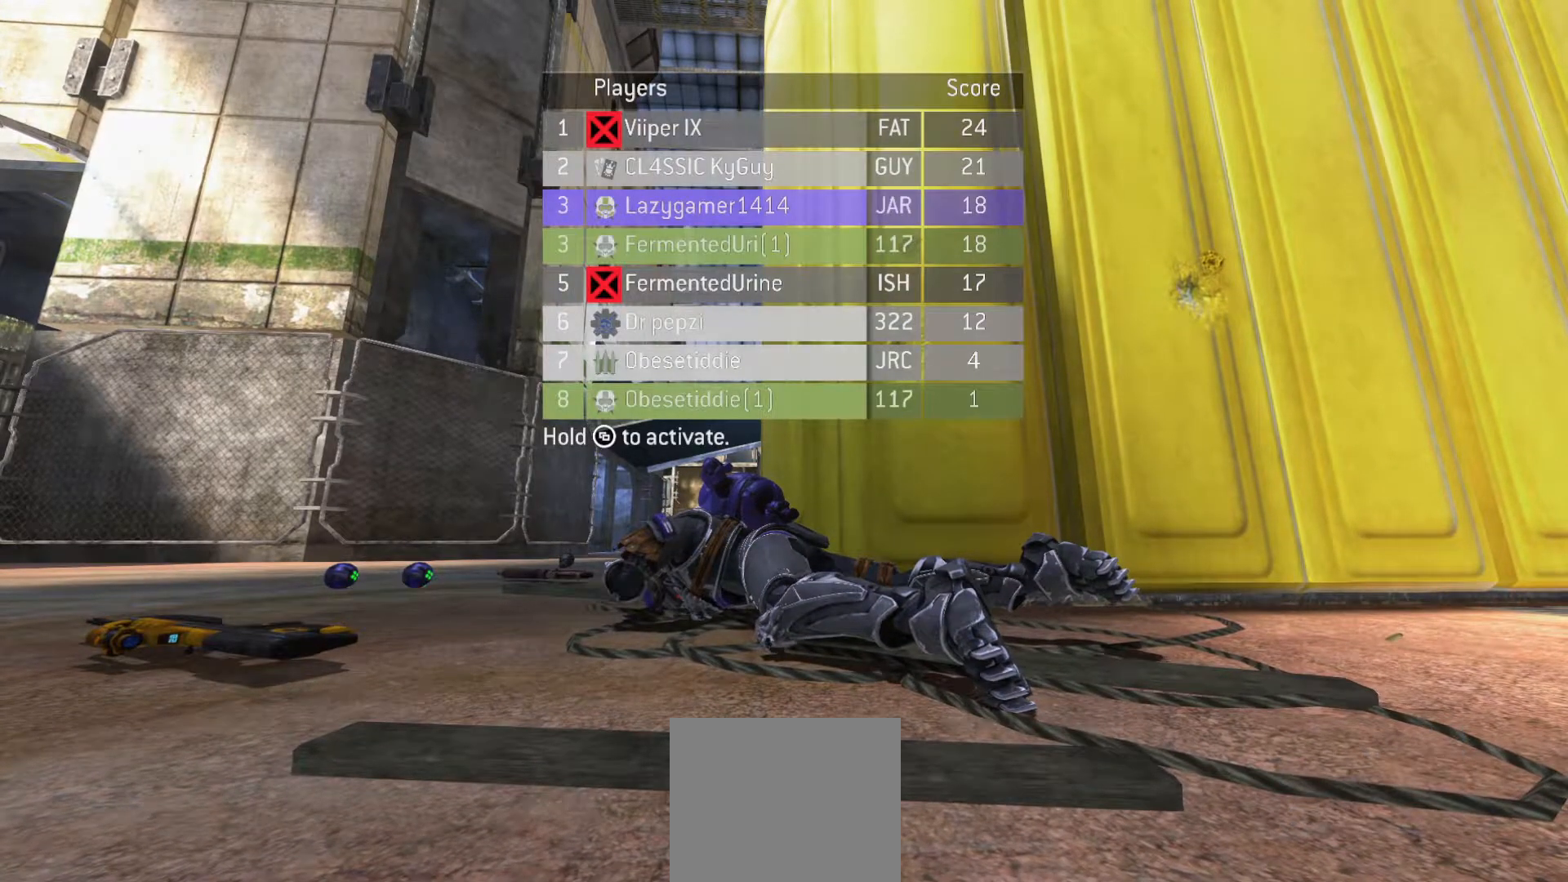
{"buttons": [], "left_stick": "center", "right_stick": "center", "events": []}
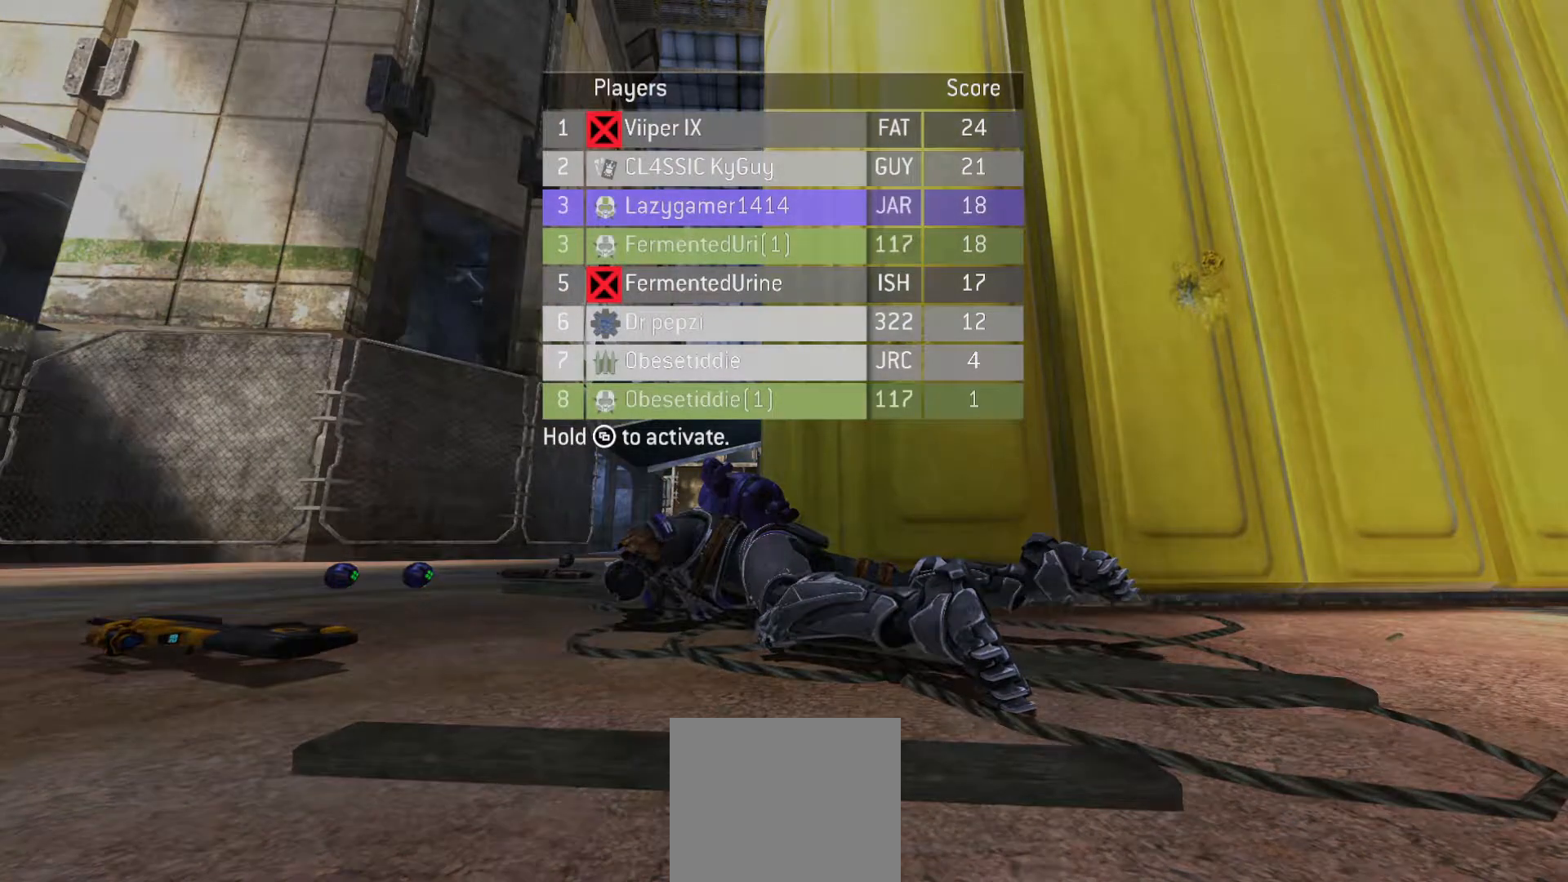
{"buttons": [], "left_stick": "center", "right_stick": "center", "events": []}
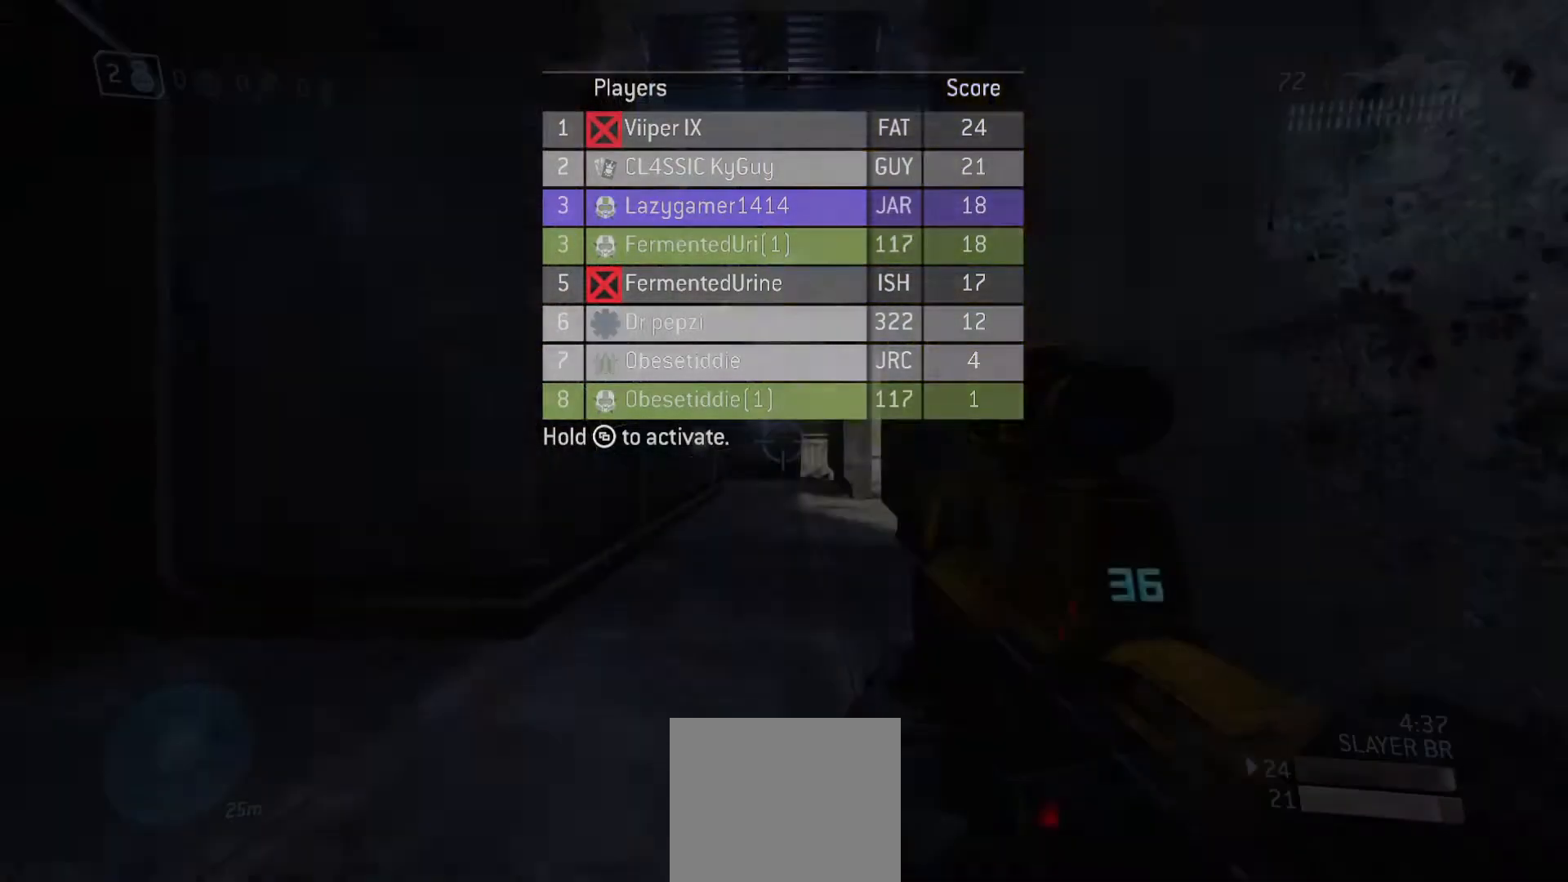
{"buttons": [], "left_stick": "up", "right_stick": "left", "events": [[16, "left_stick", "up"], [200, "right_stick", "down-right"], [383, "right_stick", "left"]]}
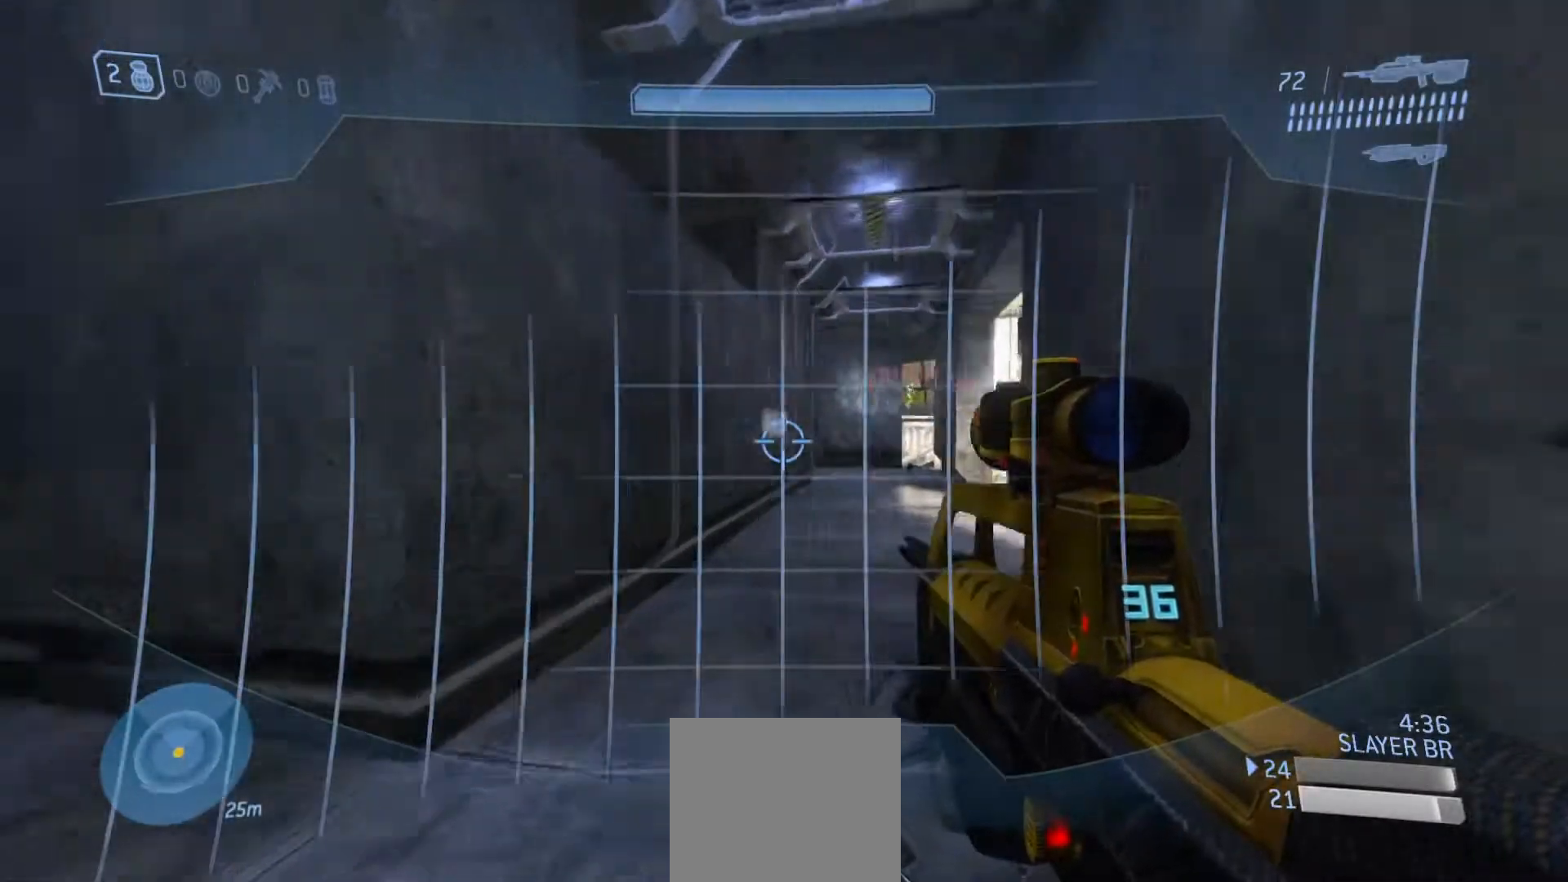
{"buttons": [], "left_stick": "up", "right_stick": "up-right", "events": [[184, "right_stick", "right"], [200, "left_stick", "up-right"], [417, "right_stick", "up-right"], [501, "left_stick", "up"]]}
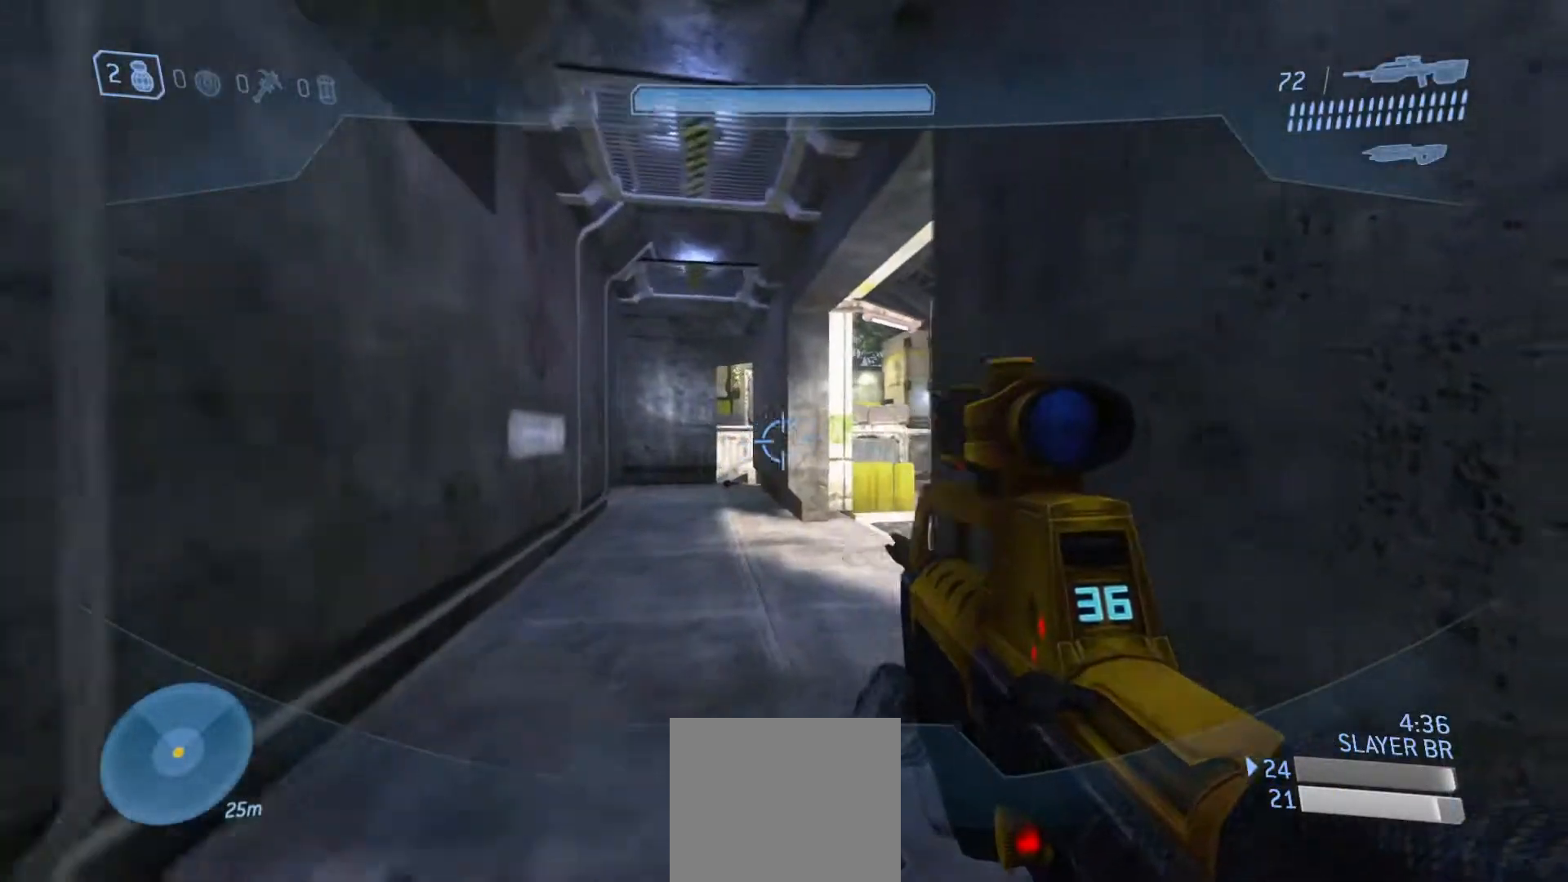
{"buttons": [], "left_stick": "up", "right_stick": "center", "events": [[100, "right_stick", "up-left"], [216, "R3", "down"], [333, "R3", "up"], [367, "right_stick", "center"]]}